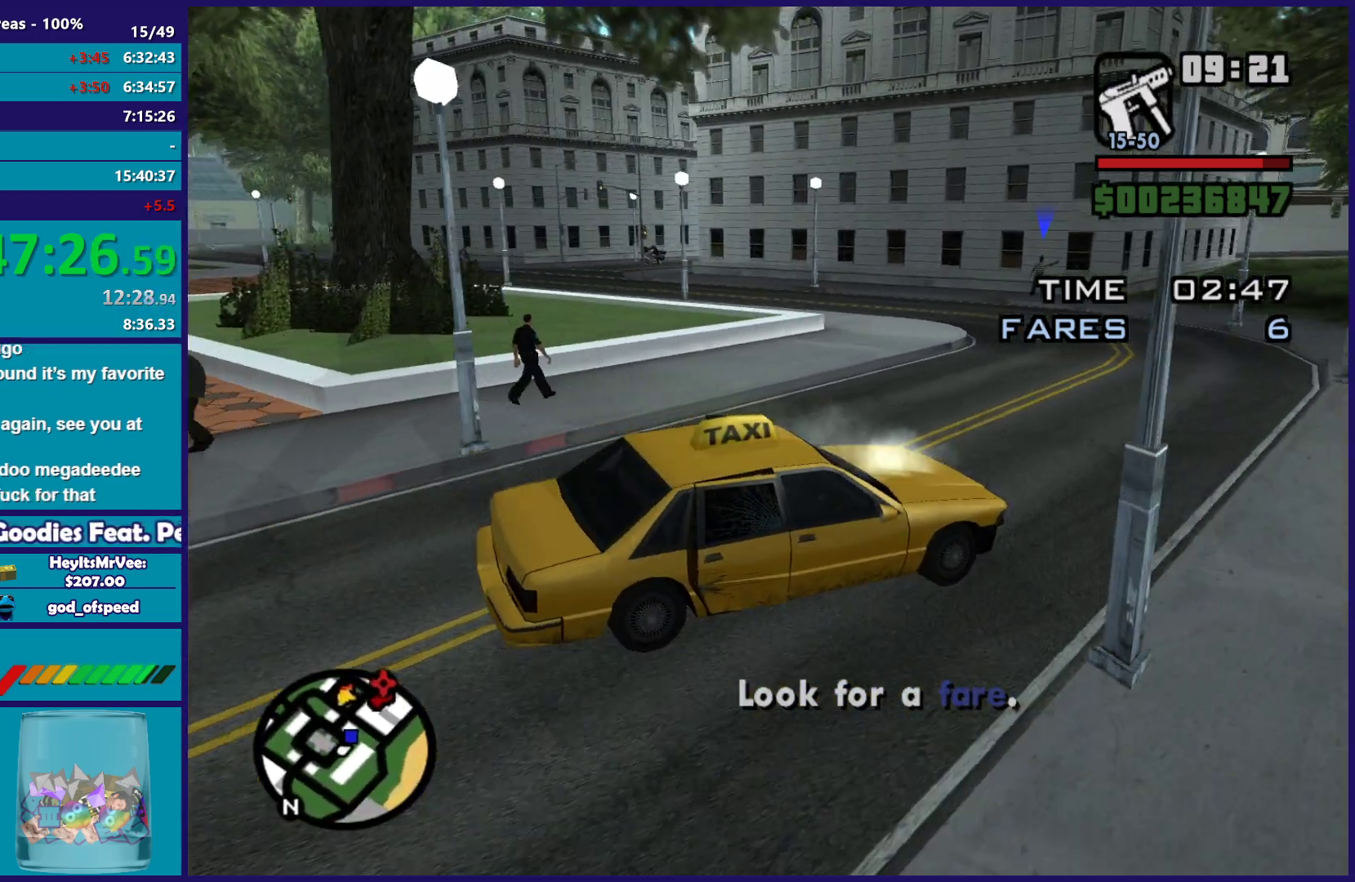
Gameplay with a controller (Xbox layout); each line is a JSON object with the inputs held at the frame after it. "button_events" lists button changes between this image and that frame as [ms after this image, input, new state], when the widget could be followed in between (sticks are given only as held states). This document gives stick clicks only as held states, not as events.
{"buttons": ["R2"], "left_stick": "left", "right_stick": "down-left", "button_events": []}
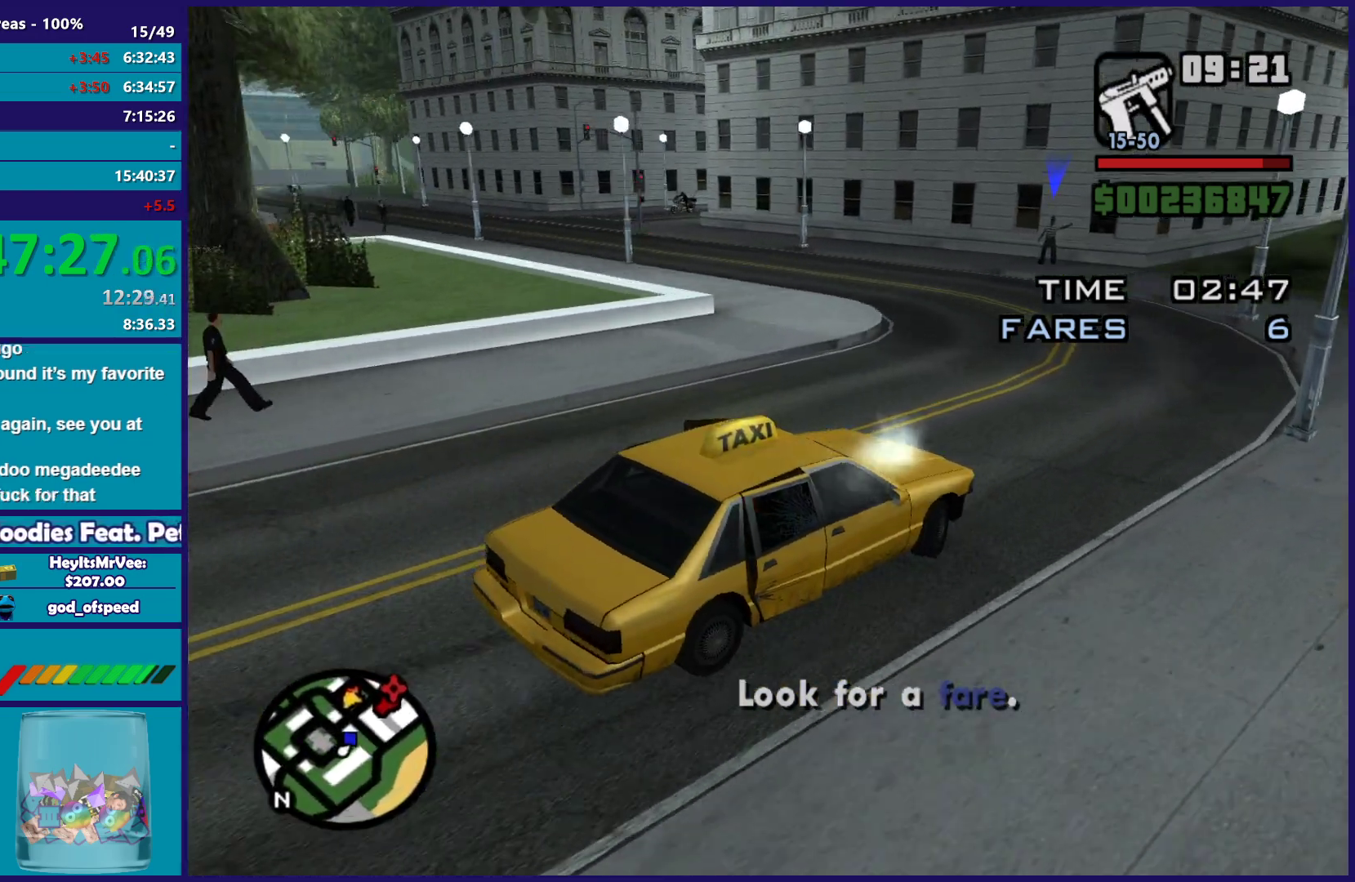
{"buttons": ["R2"], "left_stick": "center", "right_stick": "down-left", "button_events": []}
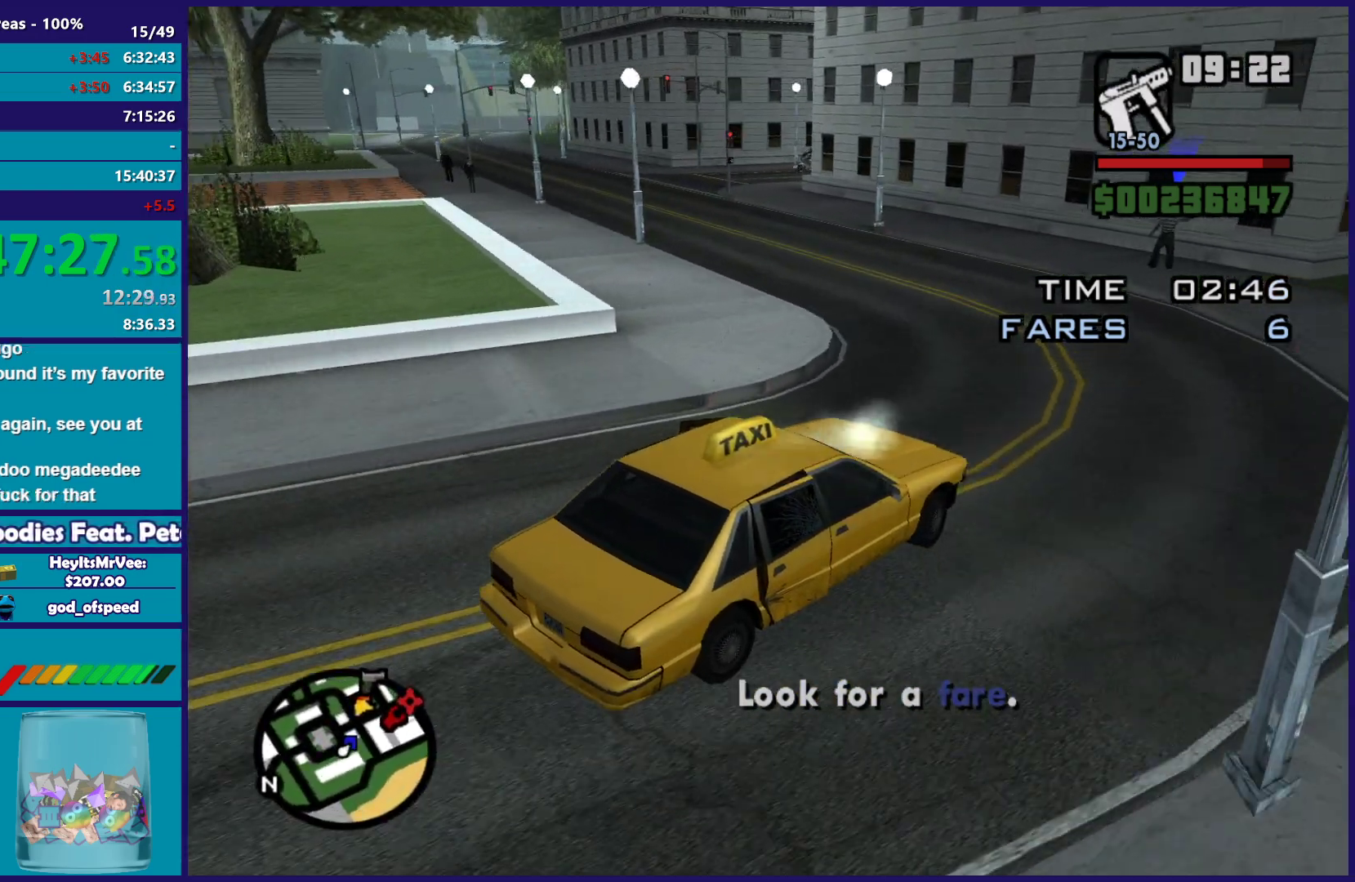
{"buttons": [], "left_stick": "left", "right_stick": "center", "button_events": [[317, "R2", "up"]]}
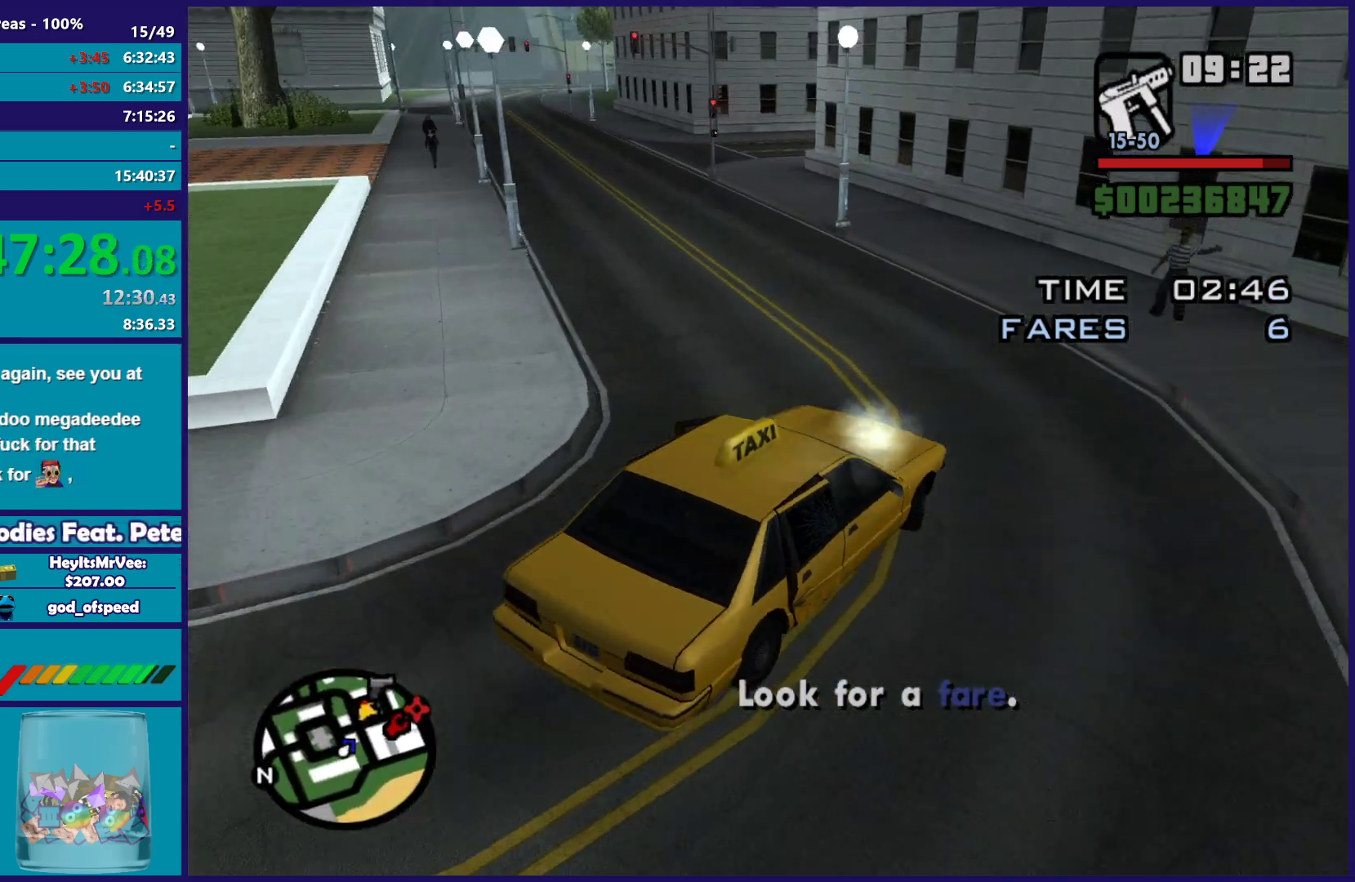
{"buttons": ["A", "L2"], "left_stick": "down", "right_stick": "center", "button_events": [[50, "A", "down"], [433, "L2", "down"]]}
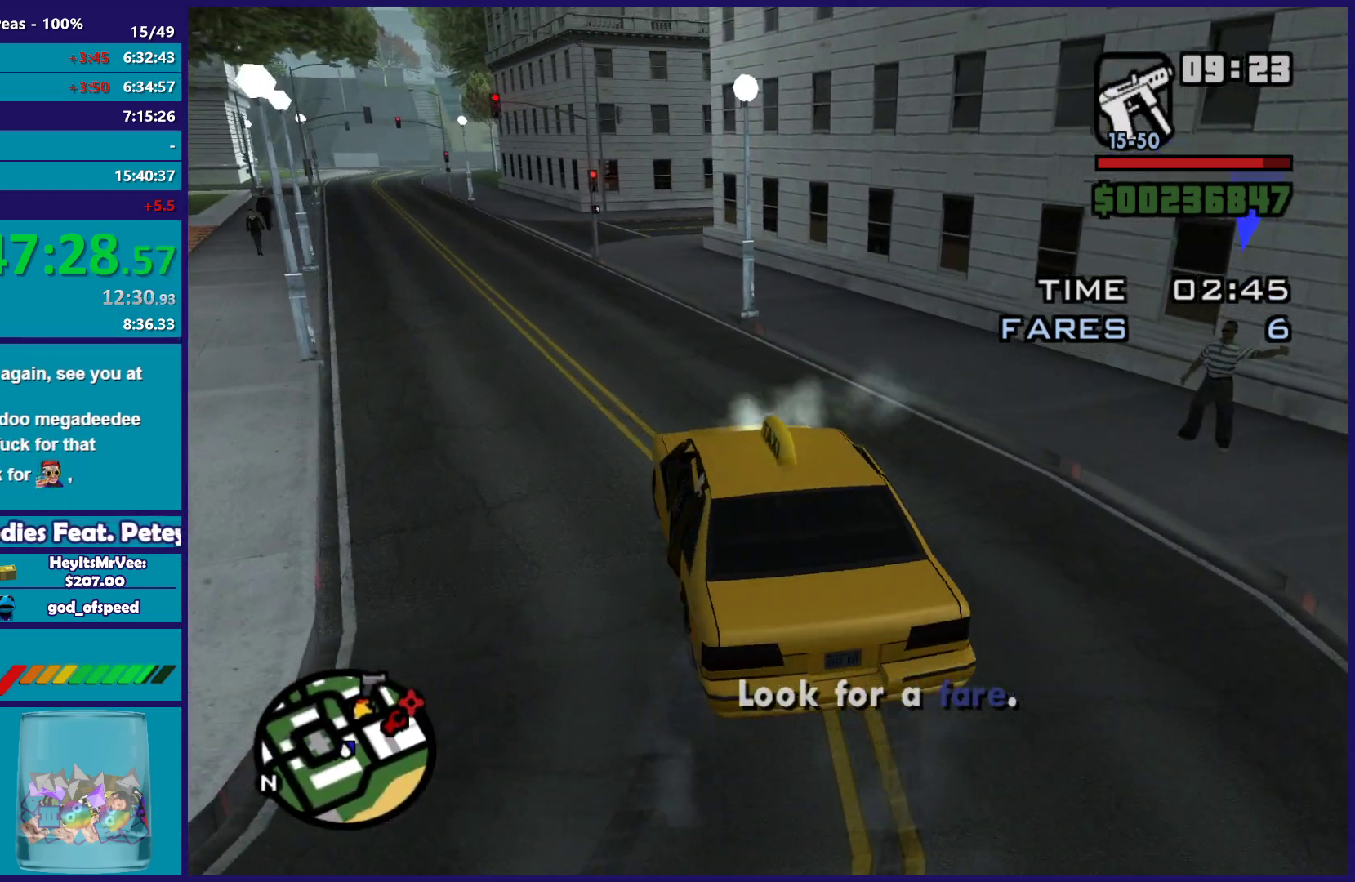
{"buttons": [], "left_stick": "center", "right_stick": "center", "button_events": [[83, "A", "up"], [467, "L2", "up"]]}
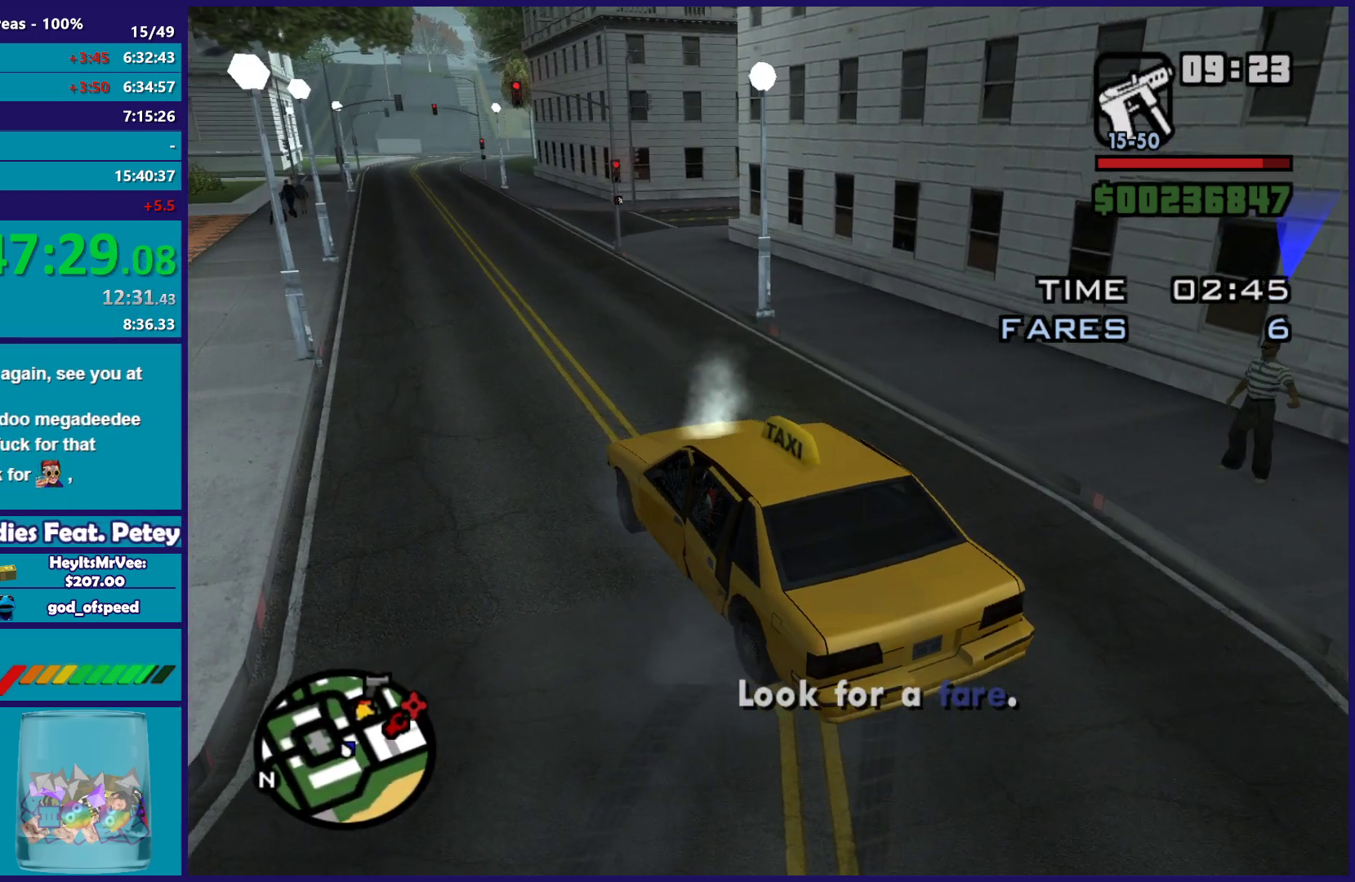
{"buttons": [], "left_stick": "center", "right_stick": "down-left", "button_events": []}
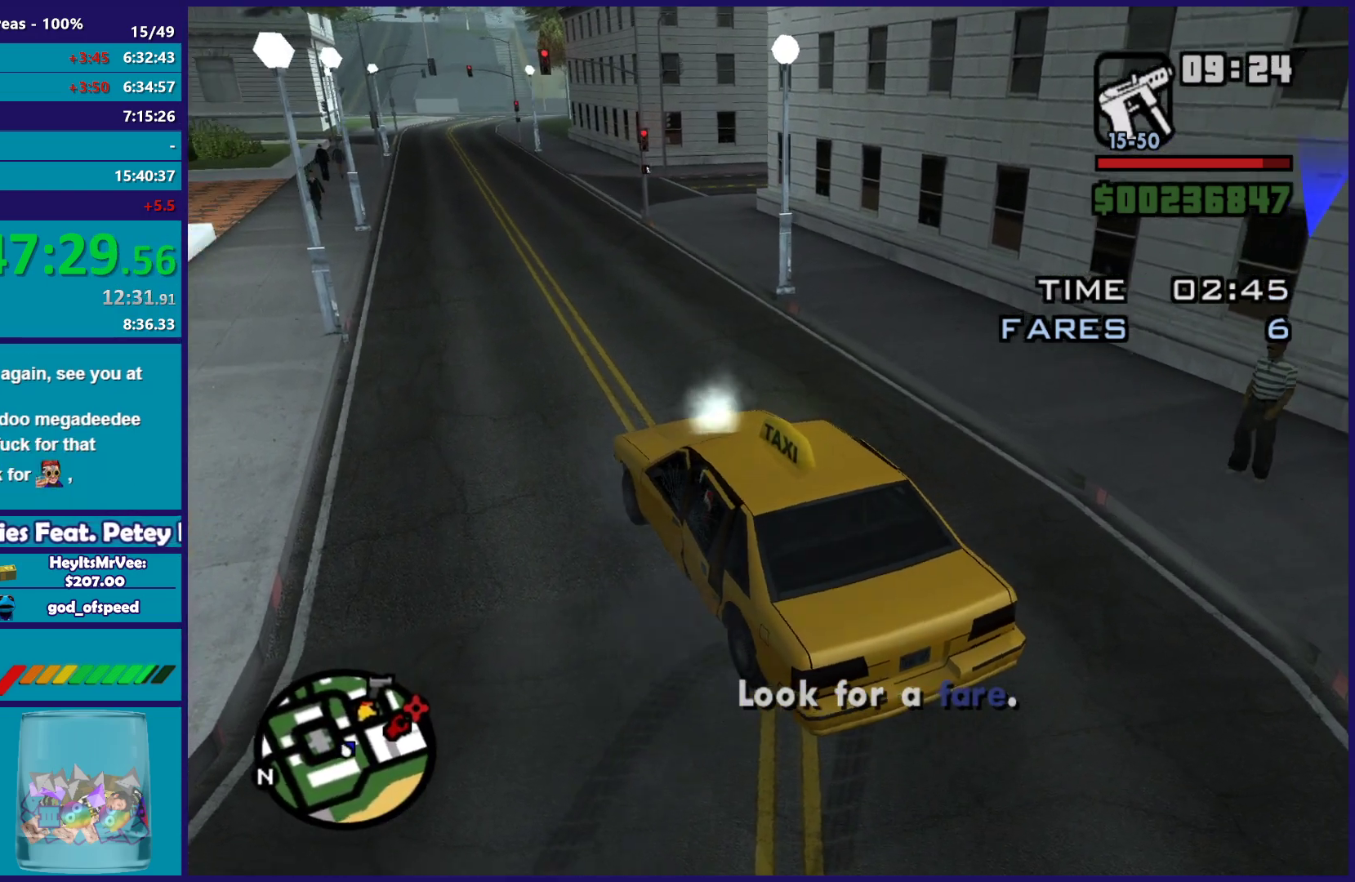
{"buttons": [], "left_stick": "center", "right_stick": "left", "button_events": []}
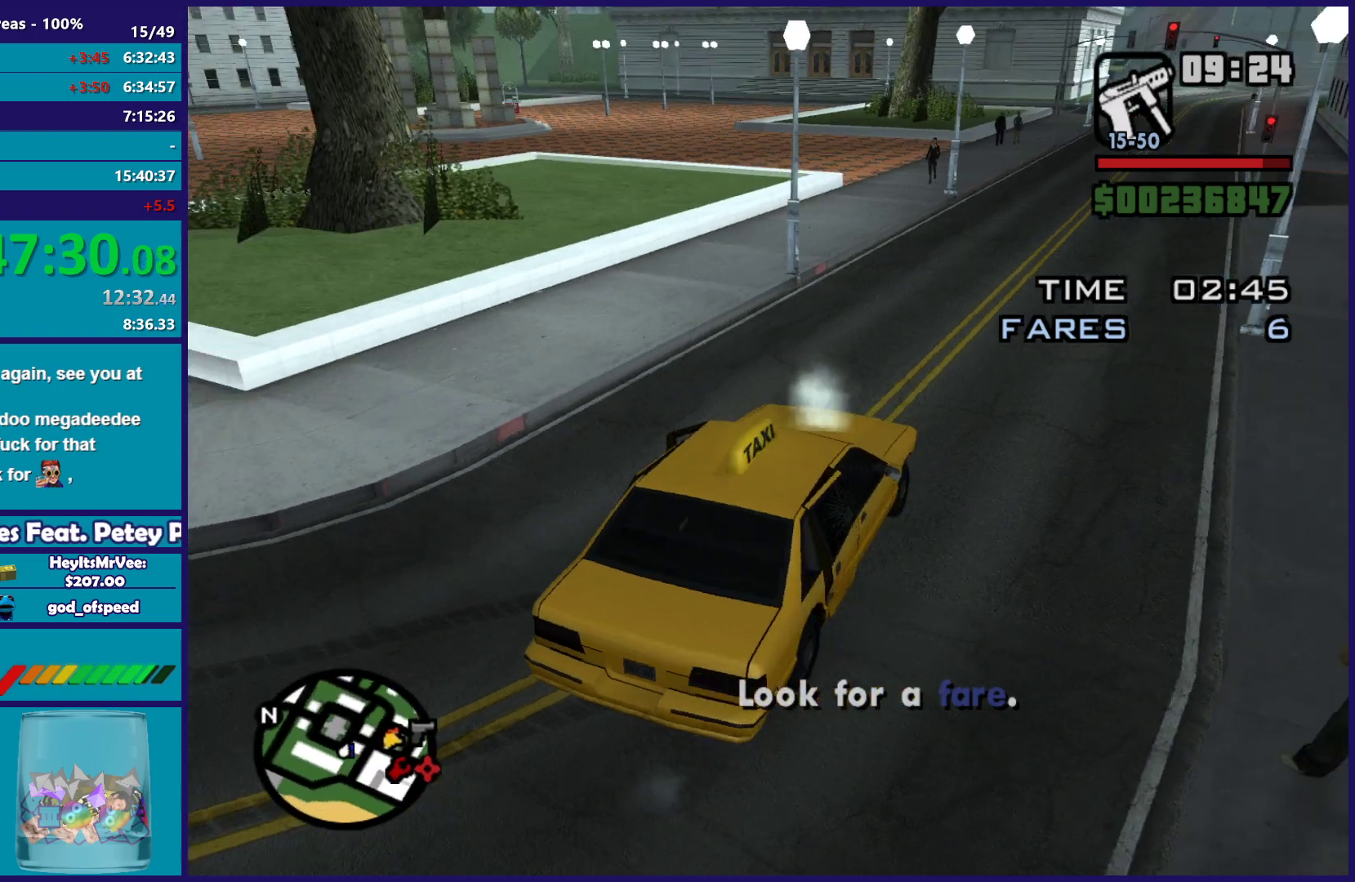
{"buttons": [], "left_stick": "center", "right_stick": "up-left", "button_events": []}
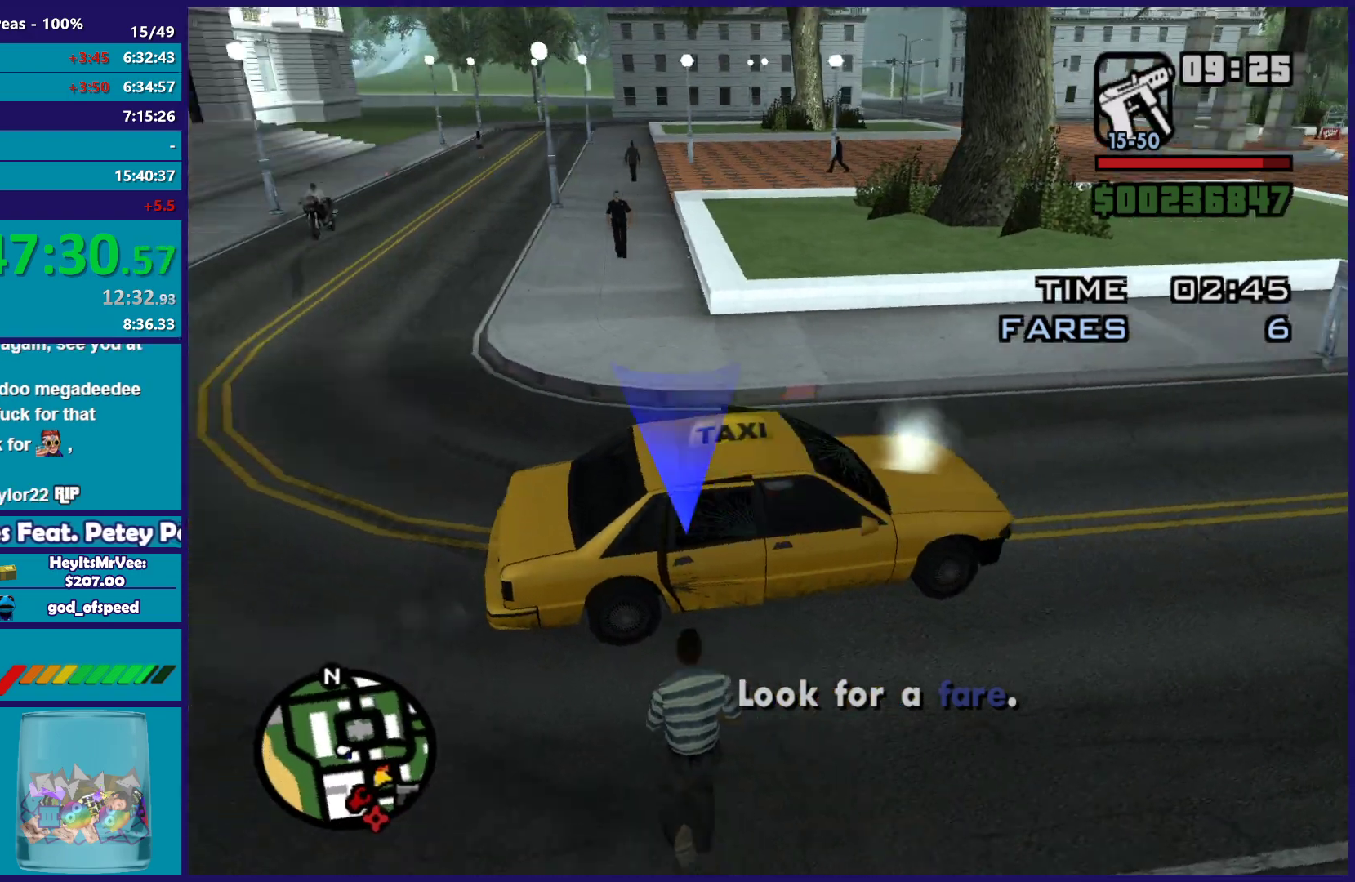
{"buttons": [], "left_stick": "center", "right_stick": "center", "button_events": []}
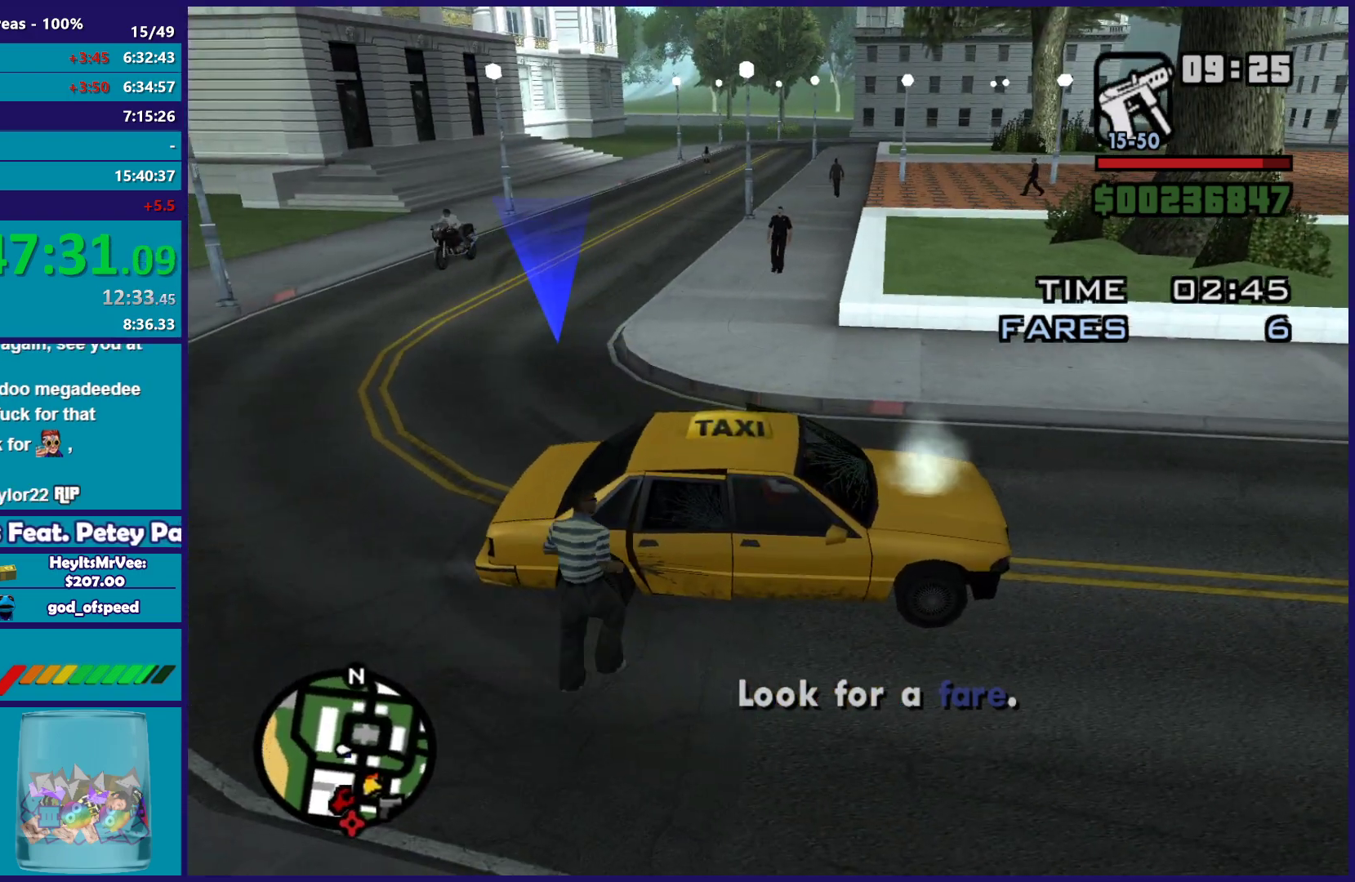
{"buttons": [], "left_stick": "center", "right_stick": "right", "button_events": []}
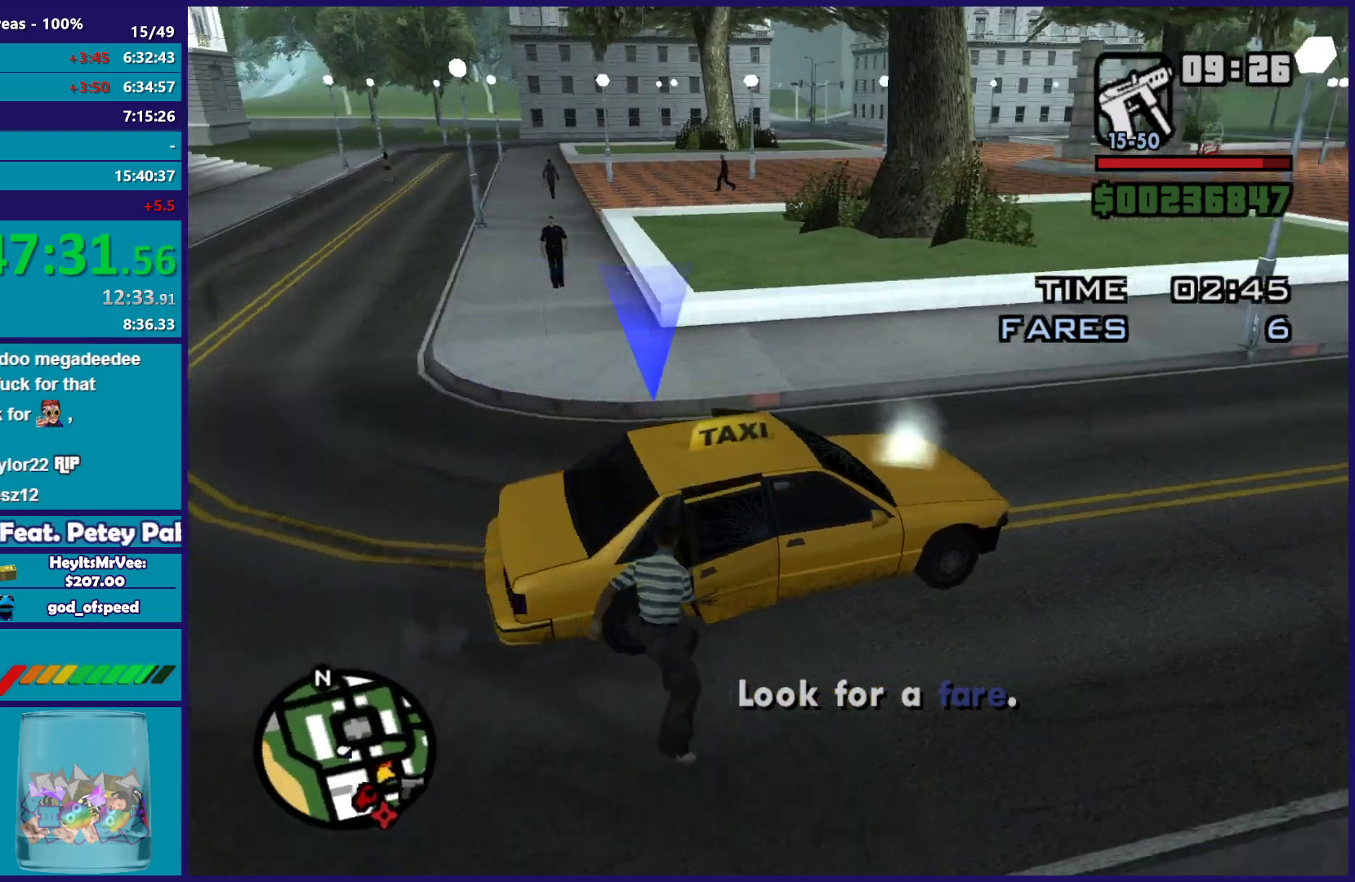
{"buttons": ["R2"], "left_stick": "center", "right_stick": "up-right", "button_events": [[450, "R2", "down"]]}
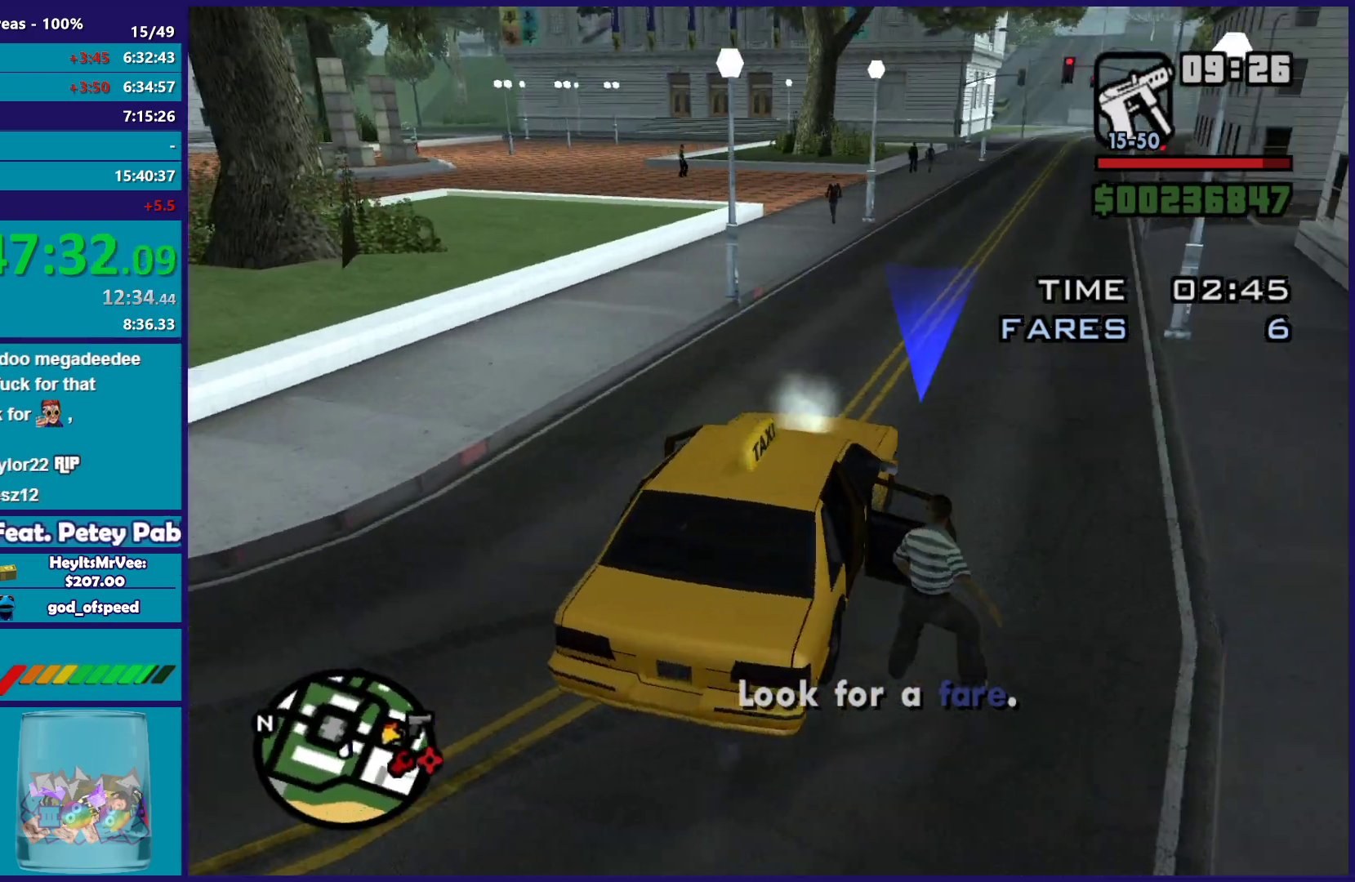
{"buttons": ["R2"], "left_stick": "center", "right_stick": "center", "button_events": []}
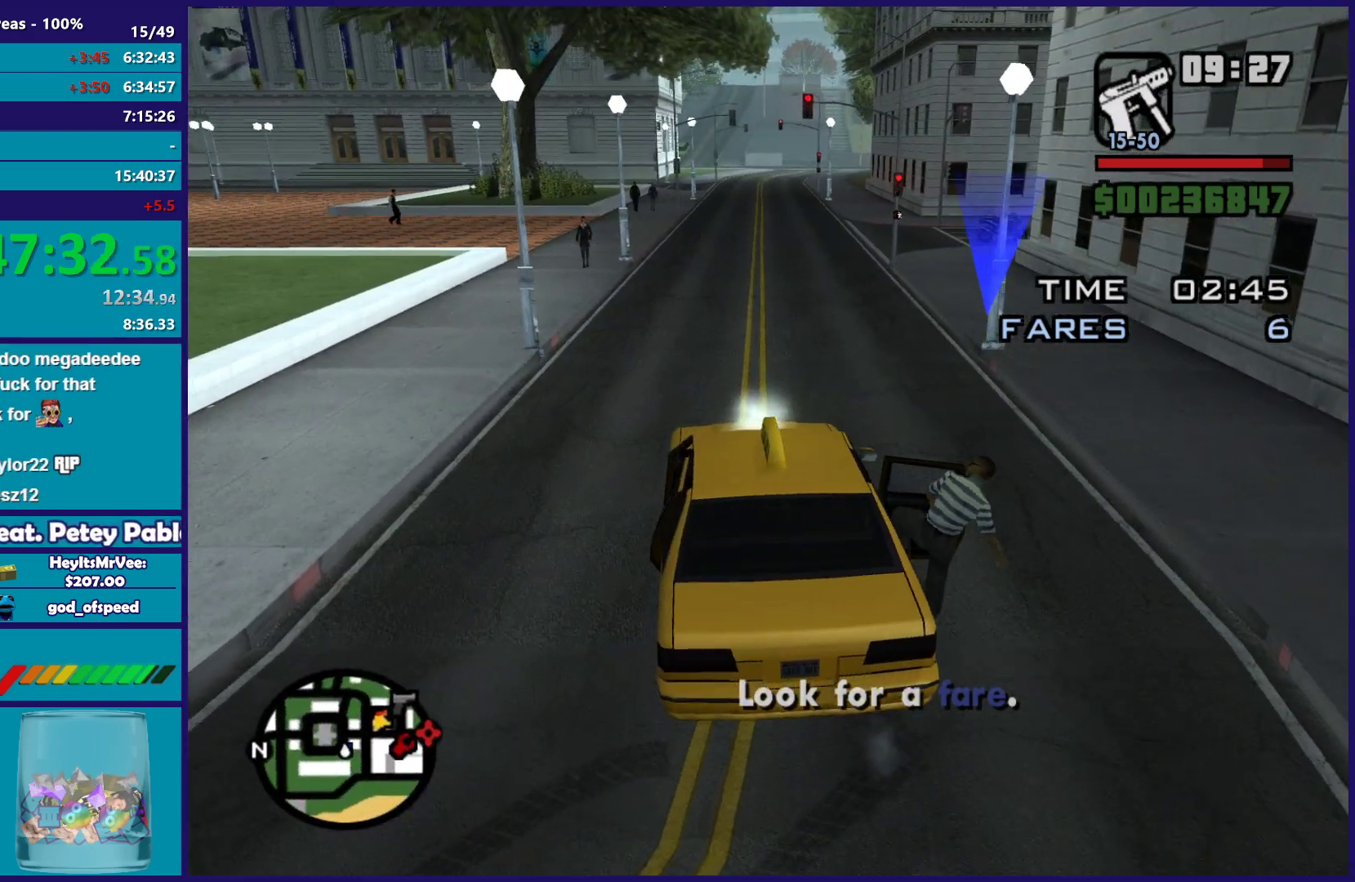
{"buttons": ["R2"], "left_stick": "center", "right_stick": "down-right", "button_events": []}
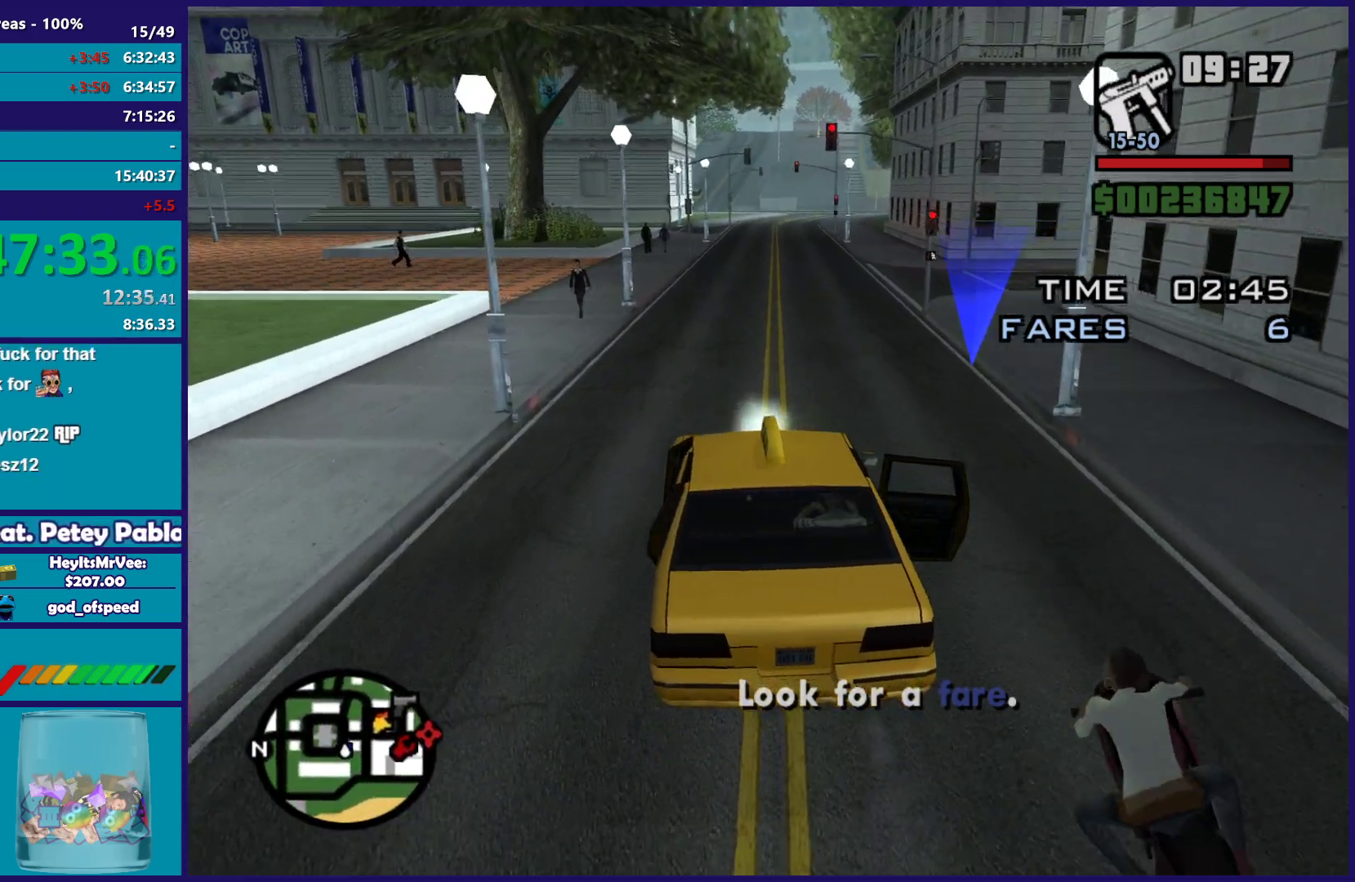
{"buttons": ["R2"], "left_stick": "center", "right_stick": "right", "button_events": []}
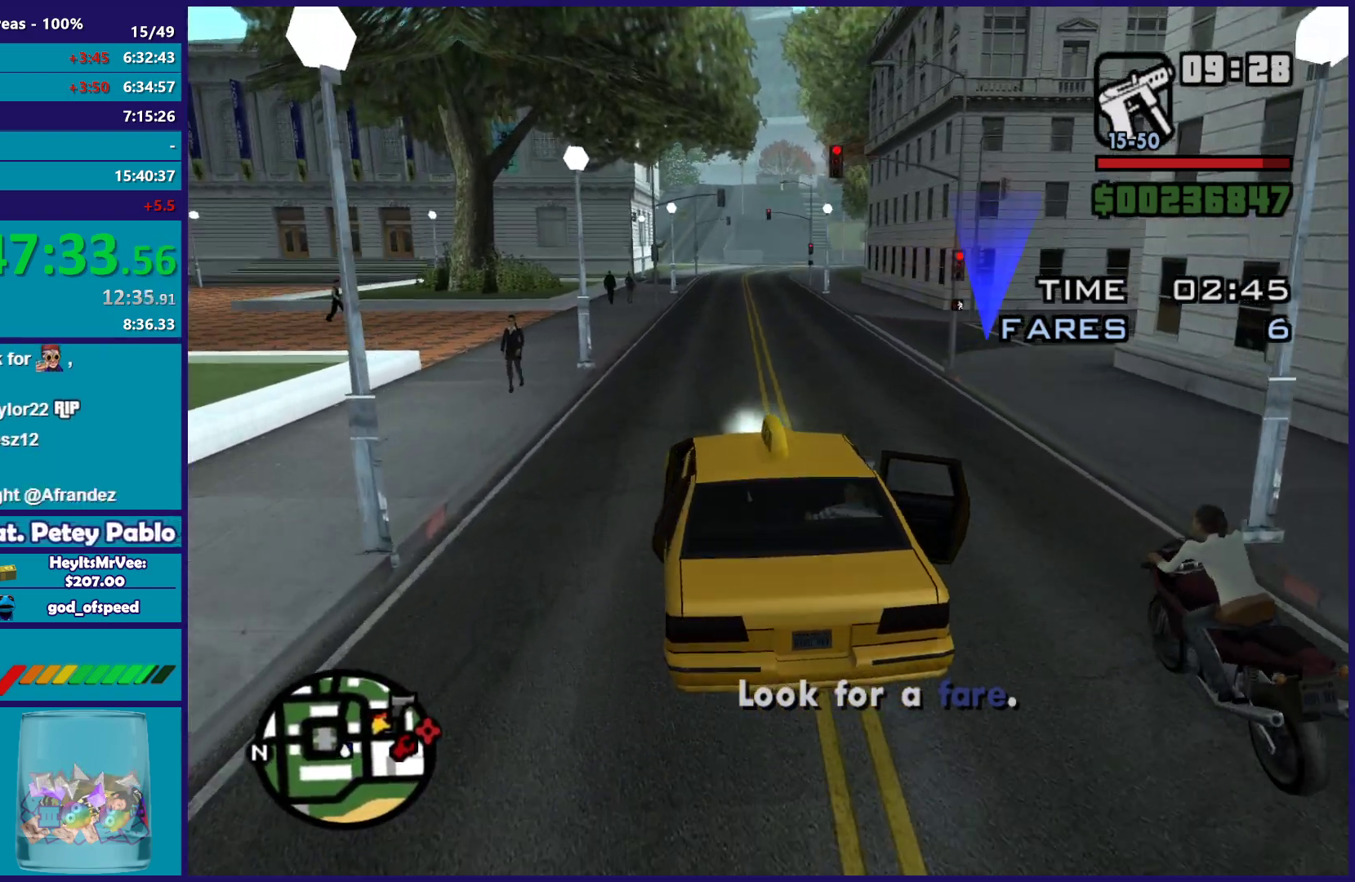
{"buttons": ["R2"], "left_stick": "right", "right_stick": "down-right", "button_events": []}
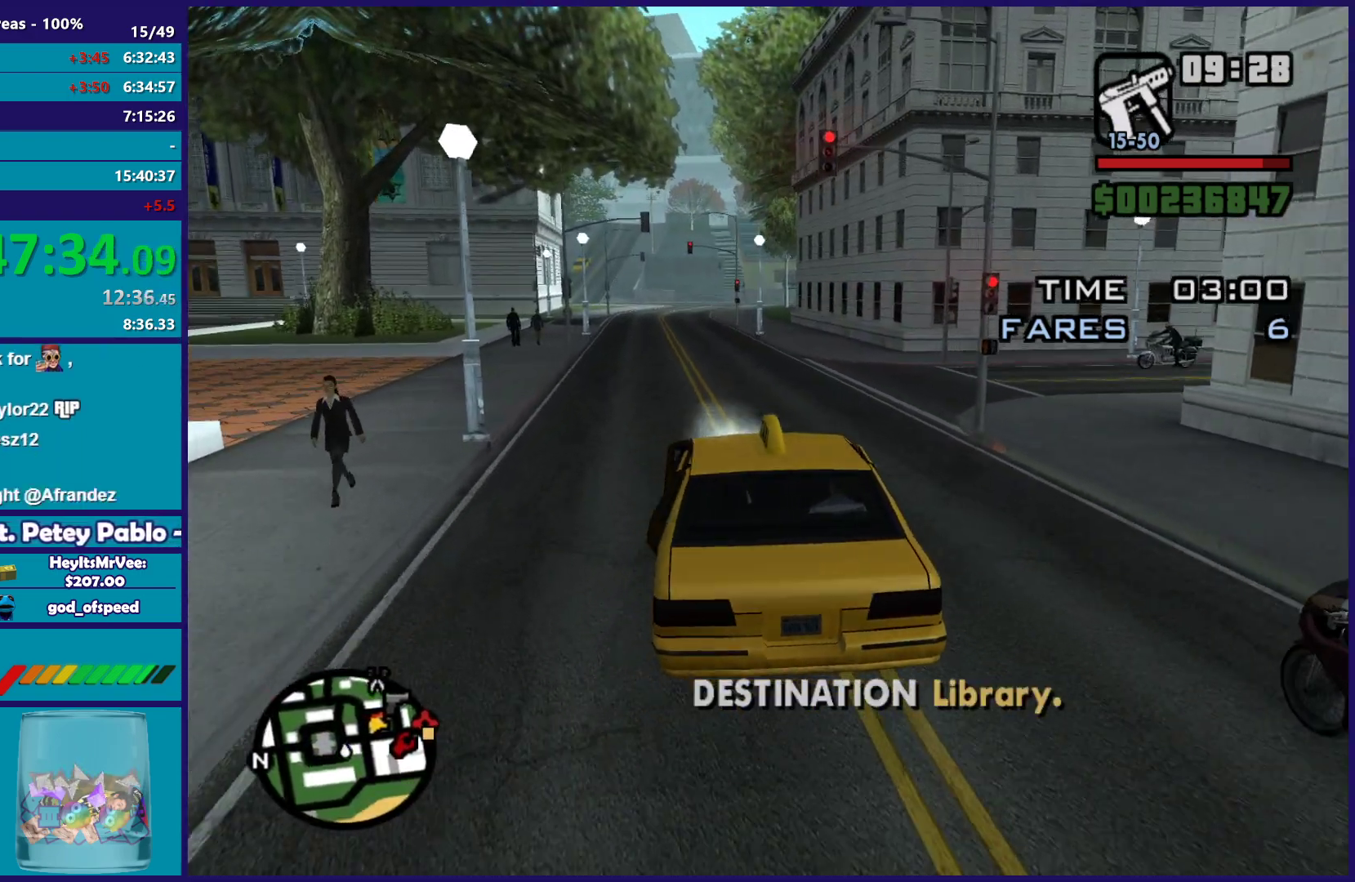
{"buttons": ["R2"], "left_stick": "right", "right_stick": "down-right", "button_events": []}
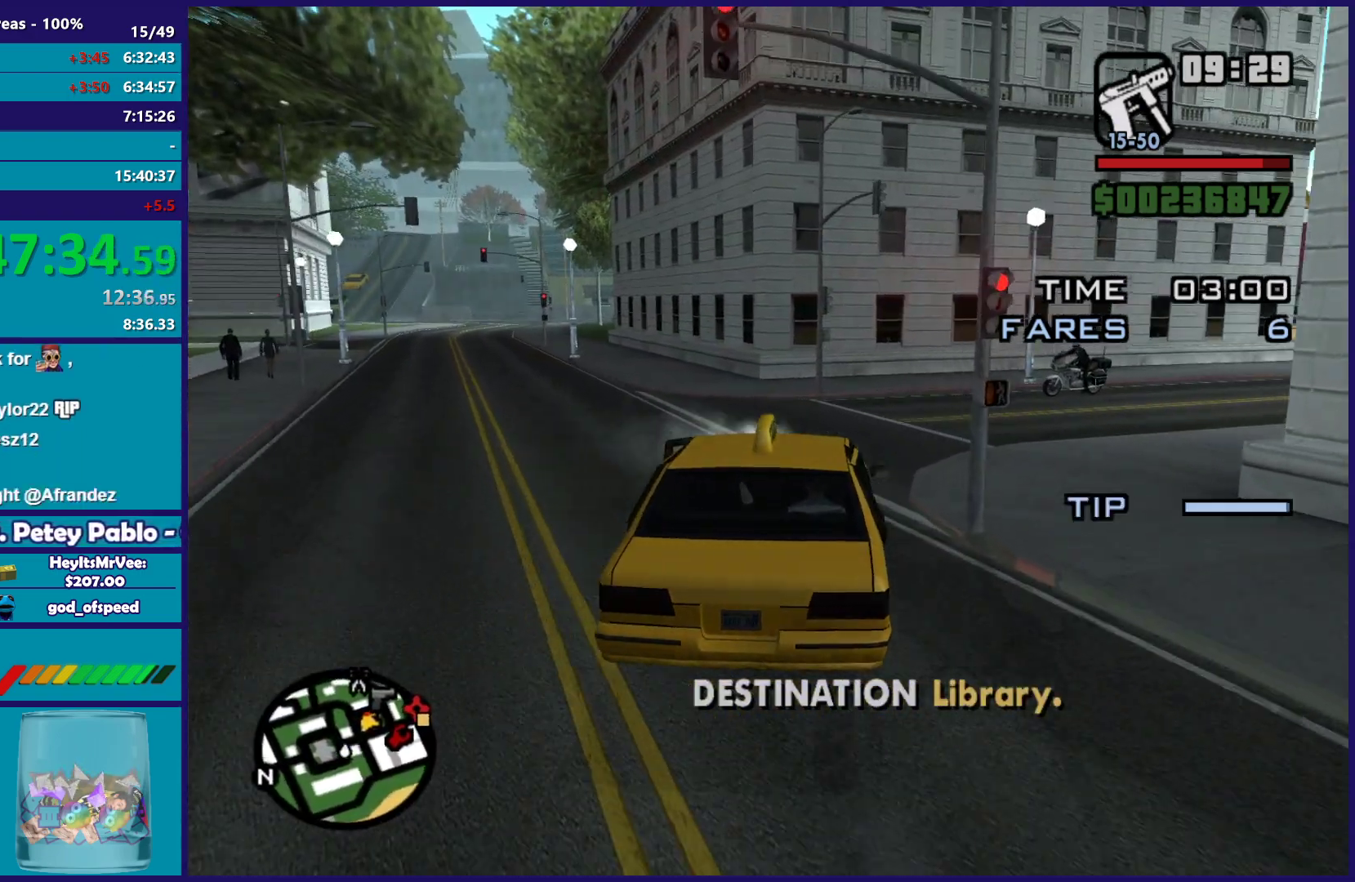
{"buttons": ["R2"], "left_stick": "right", "right_stick": "right", "button_events": [[317, "R2", "up"], [450, "R2", "down"]]}
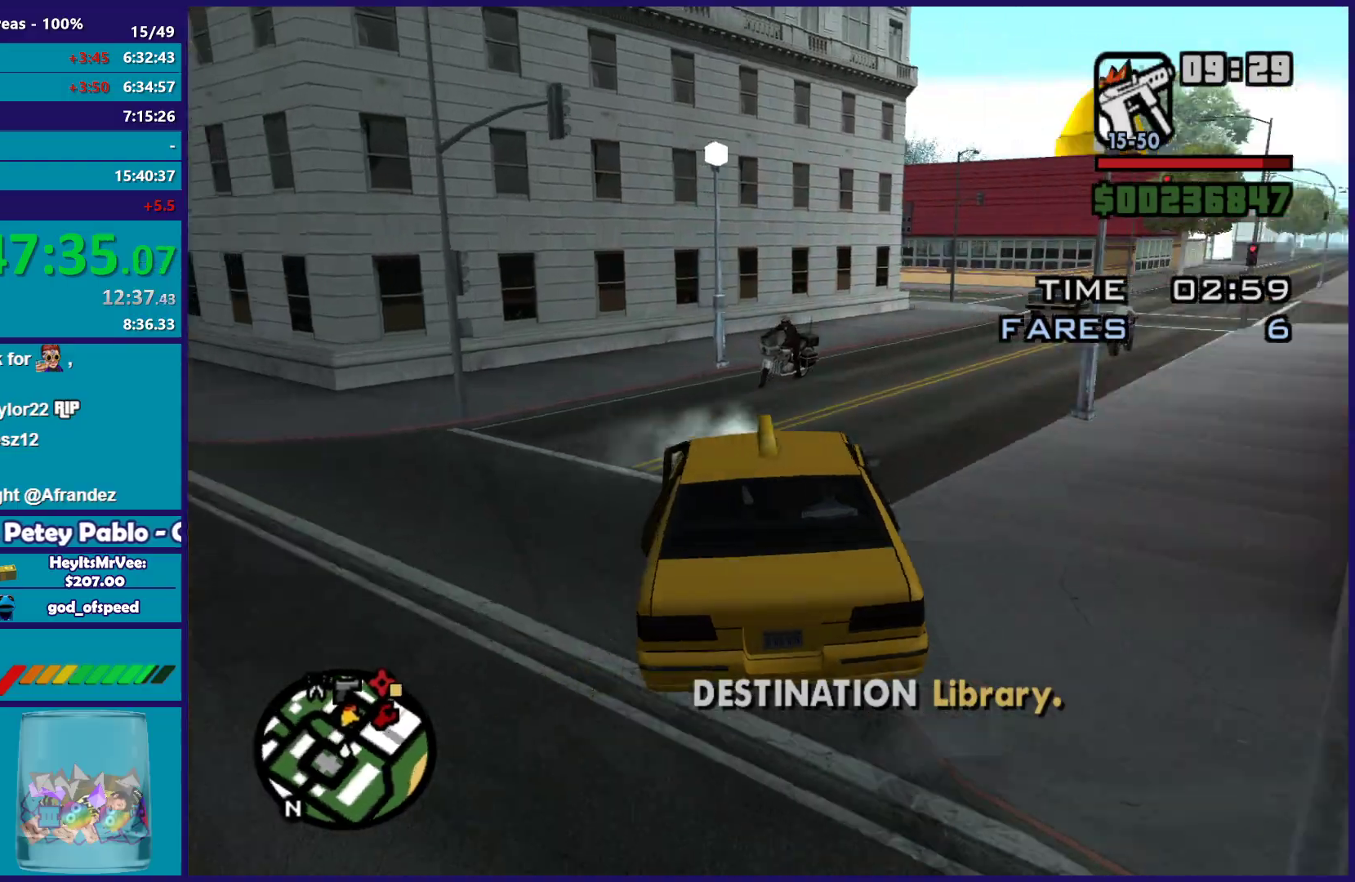
{"buttons": ["R2"], "left_stick": "center", "right_stick": "down-right", "button_events": []}
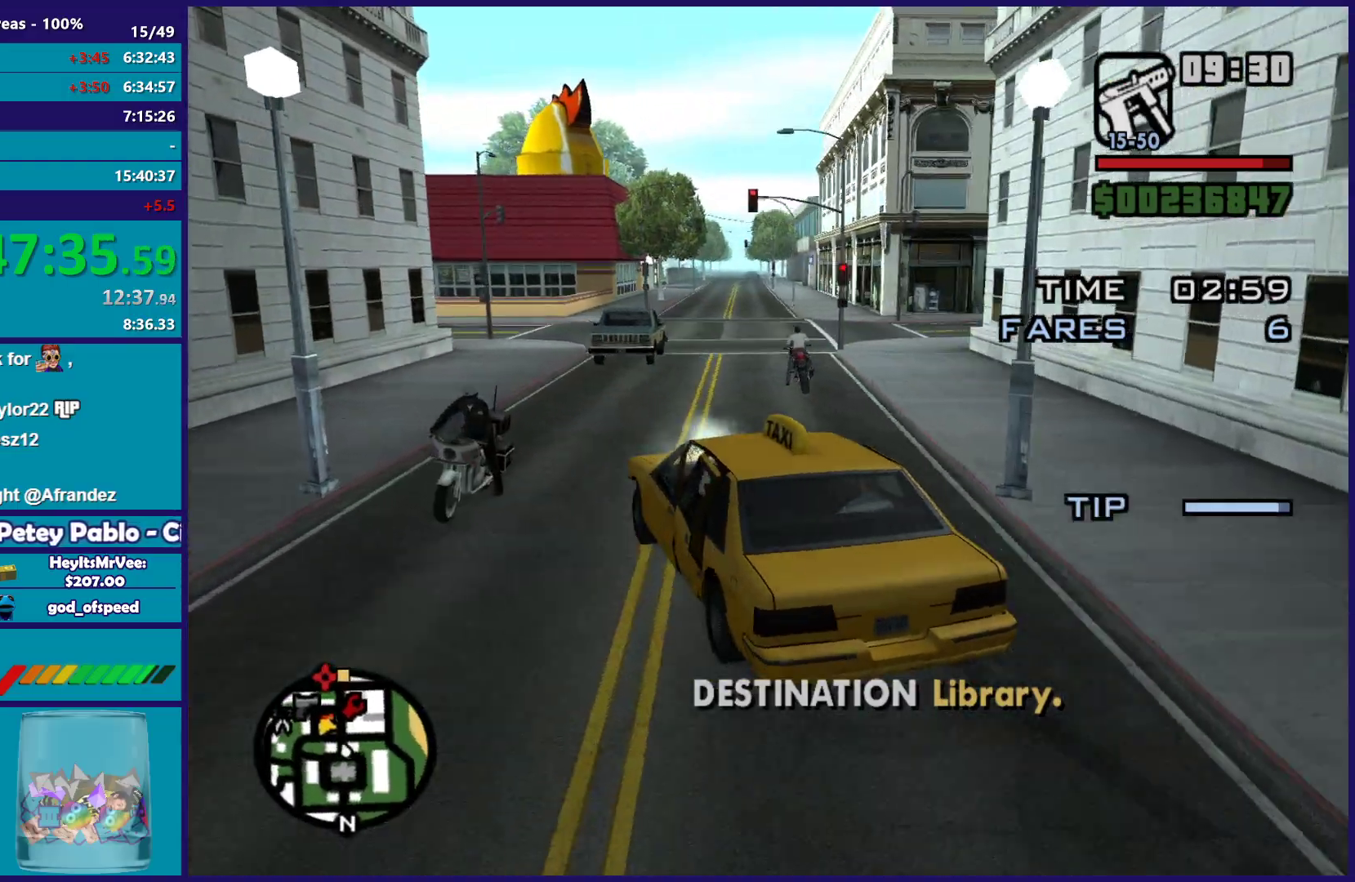
{"buttons": ["R2"], "left_stick": "right", "right_stick": "down-right", "button_events": []}
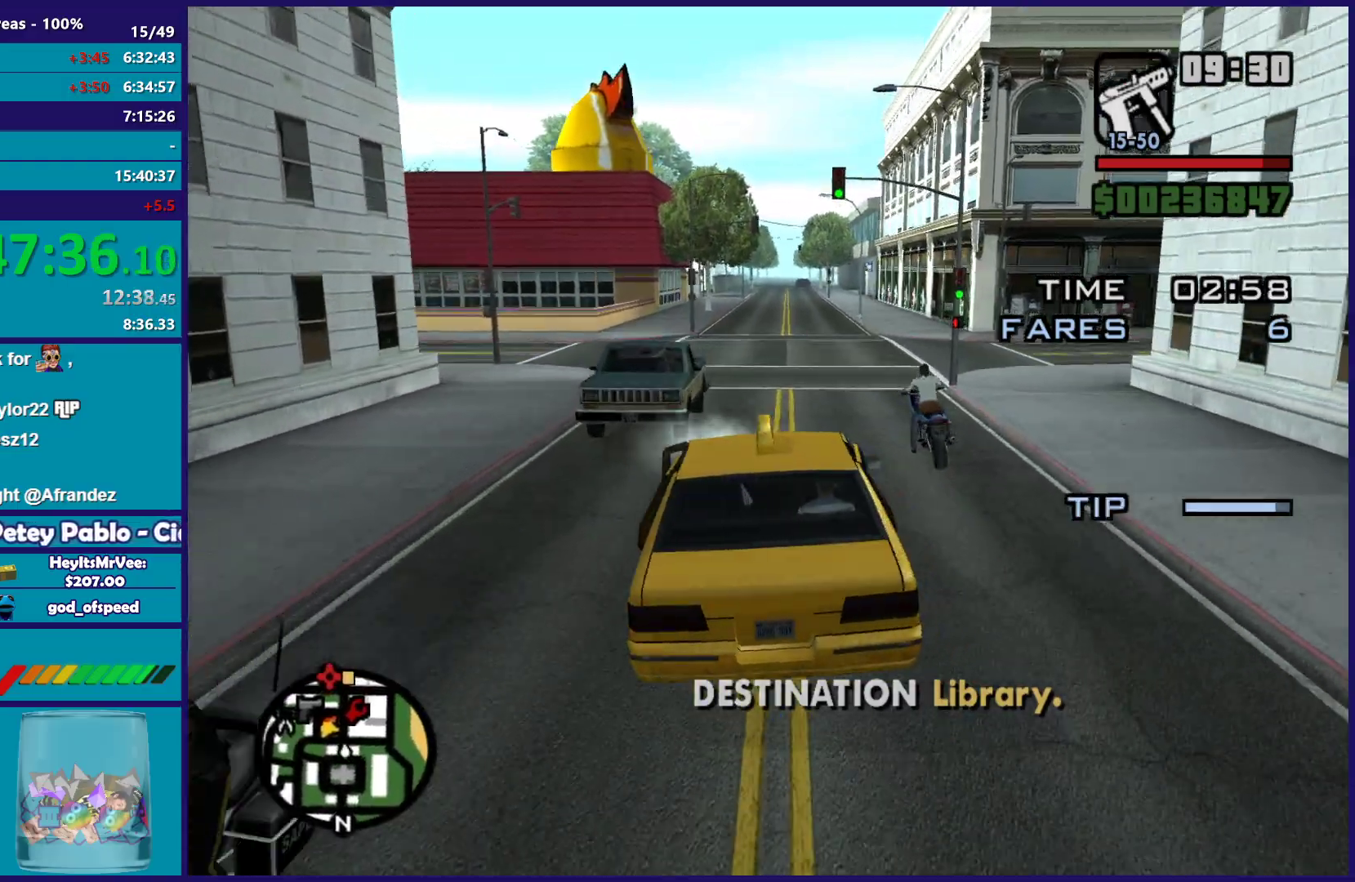
{"buttons": ["R2"], "left_stick": "center", "right_stick": "down-right", "button_events": []}
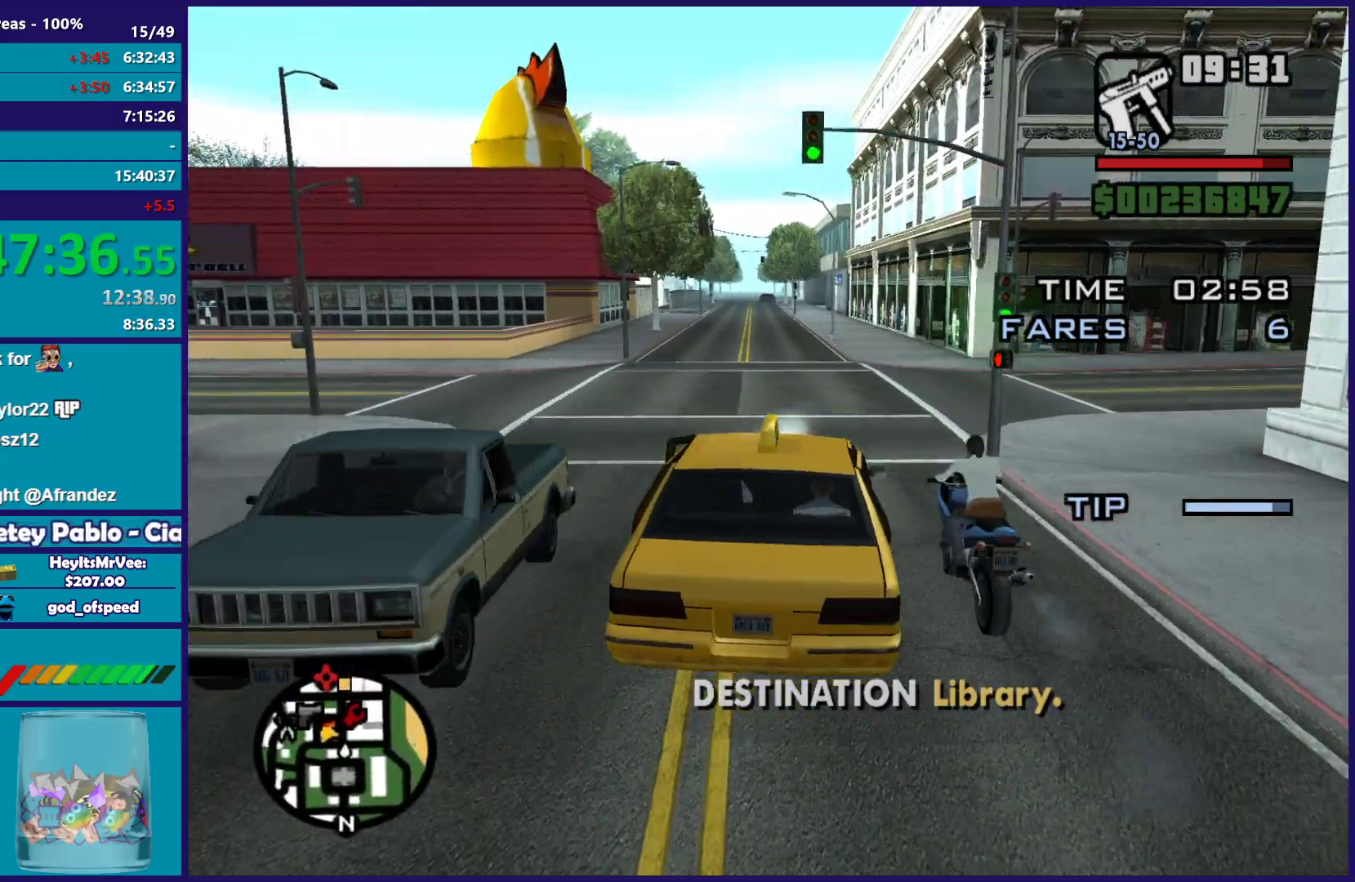
{"buttons": ["R2"], "left_stick": "down-right", "right_stick": "center", "button_events": []}
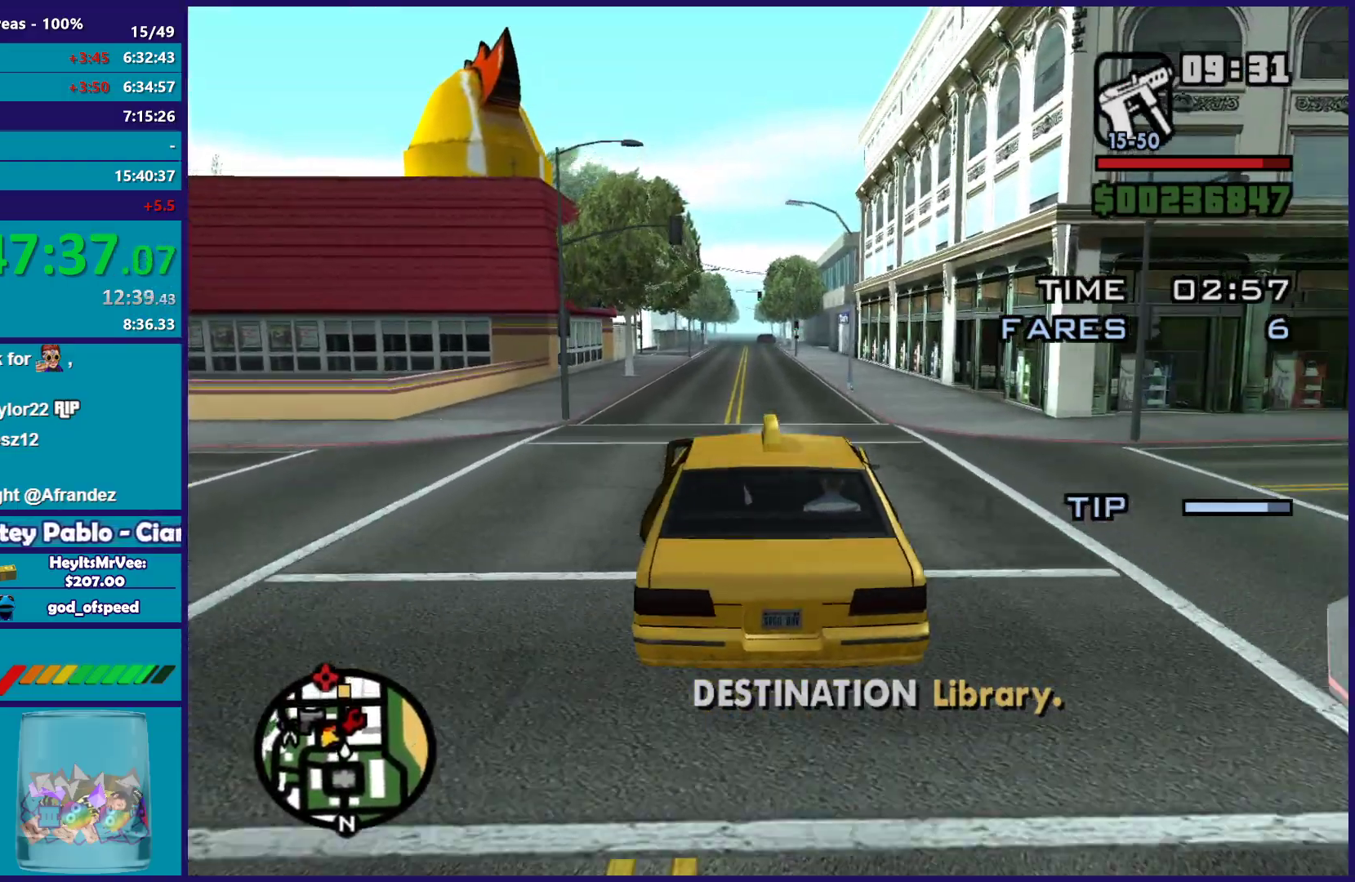
{"buttons": ["R2"], "left_stick": "up", "right_stick": "center", "button_events": []}
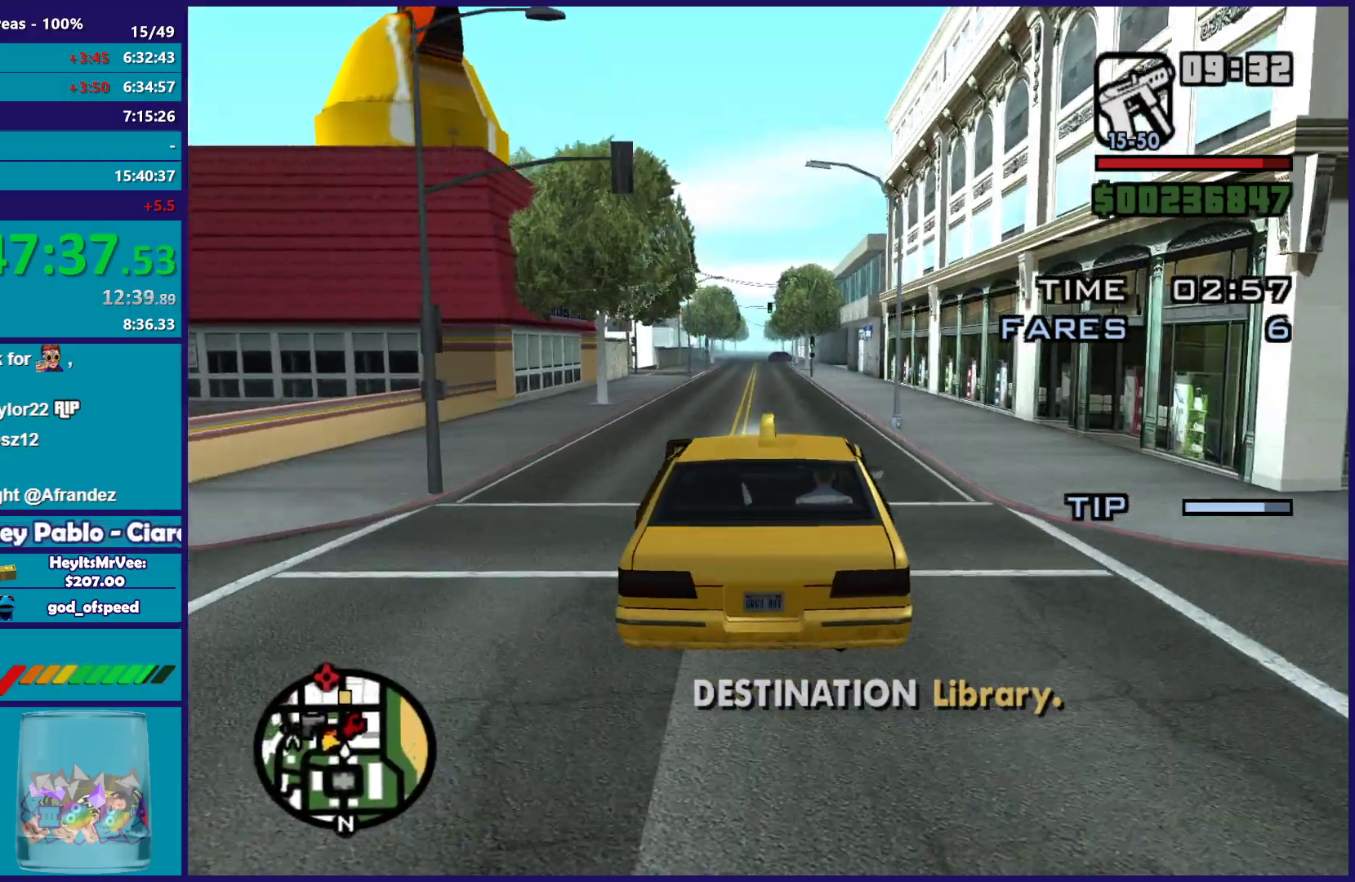
{"buttons": ["R2"], "left_stick": "up-left", "right_stick": "center", "button_events": []}
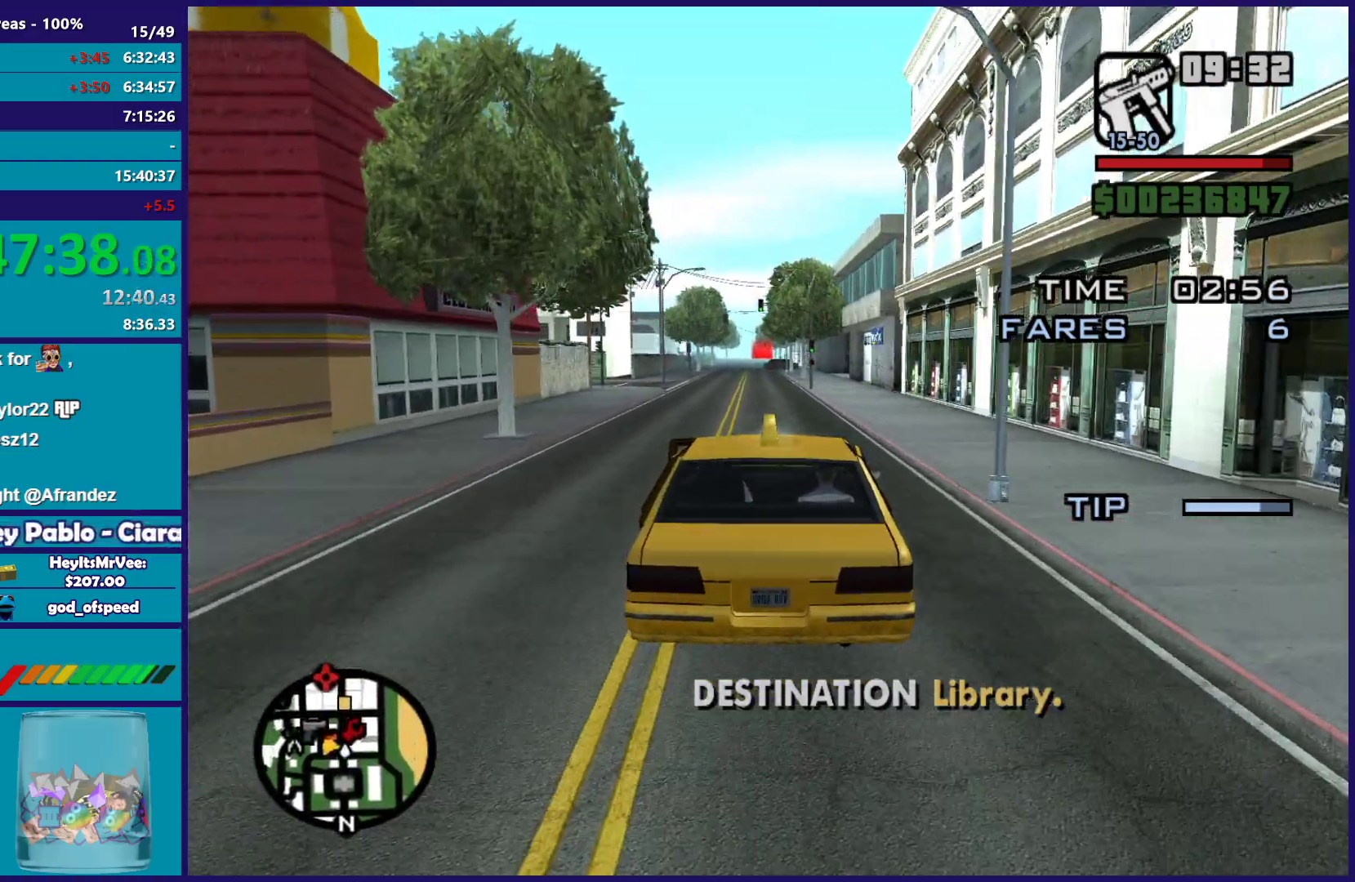
{"buttons": ["R2"], "left_stick": "right", "right_stick": "center", "button_events": []}
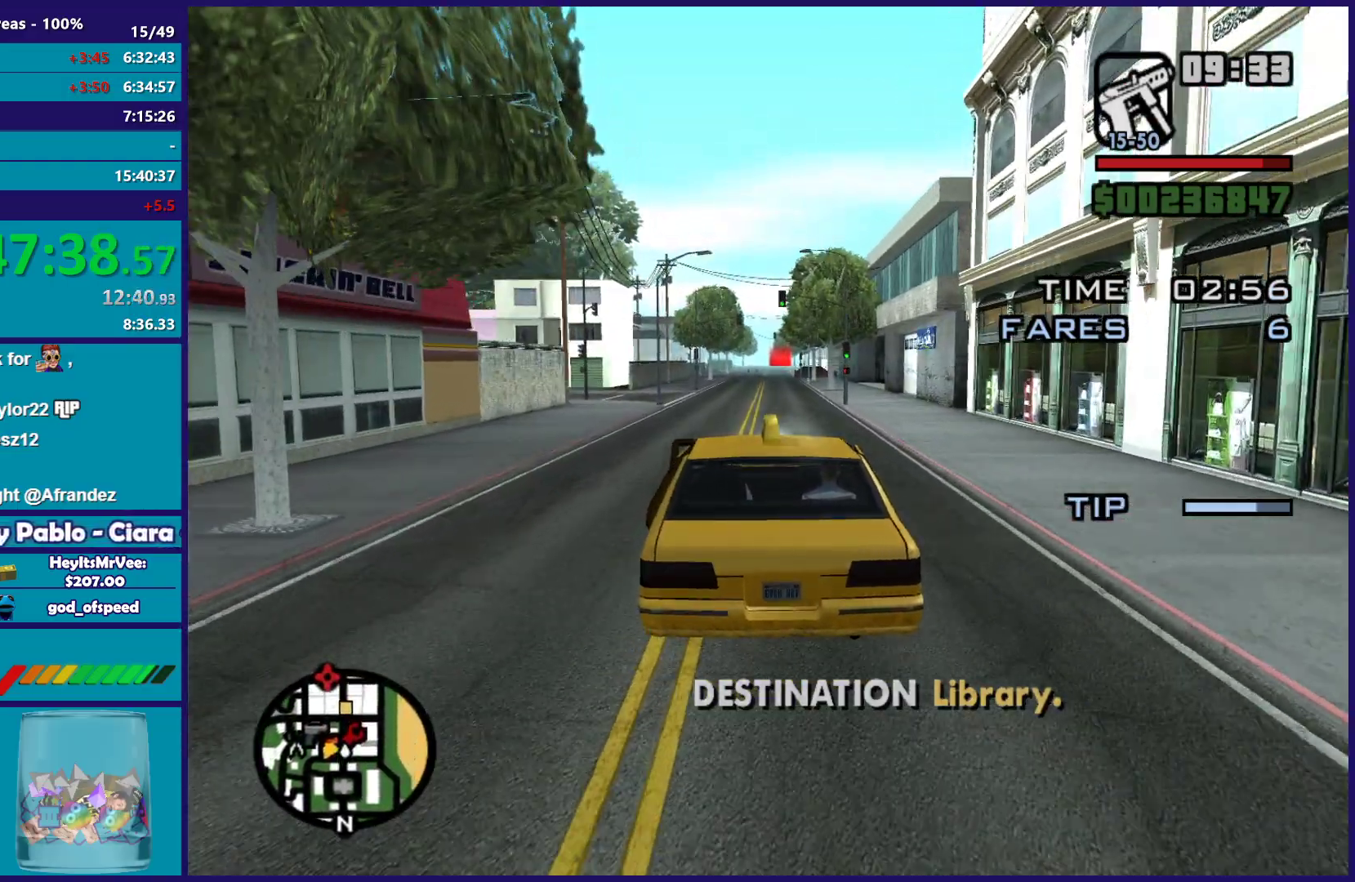
{"buttons": ["R2"], "left_stick": "left", "right_stick": "center", "button_events": []}
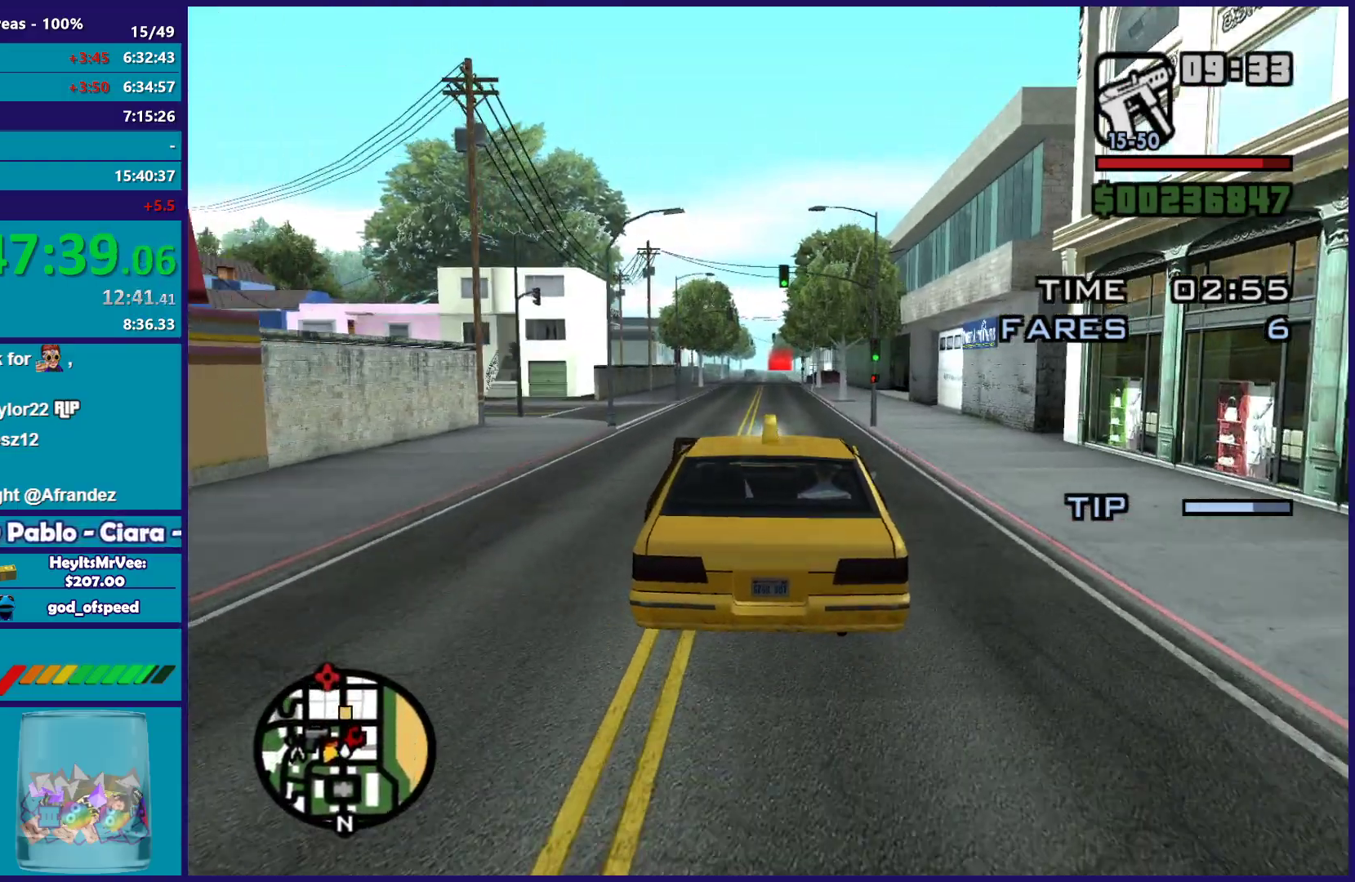
{"buttons": ["R2"], "left_stick": "right", "right_stick": "down", "button_events": []}
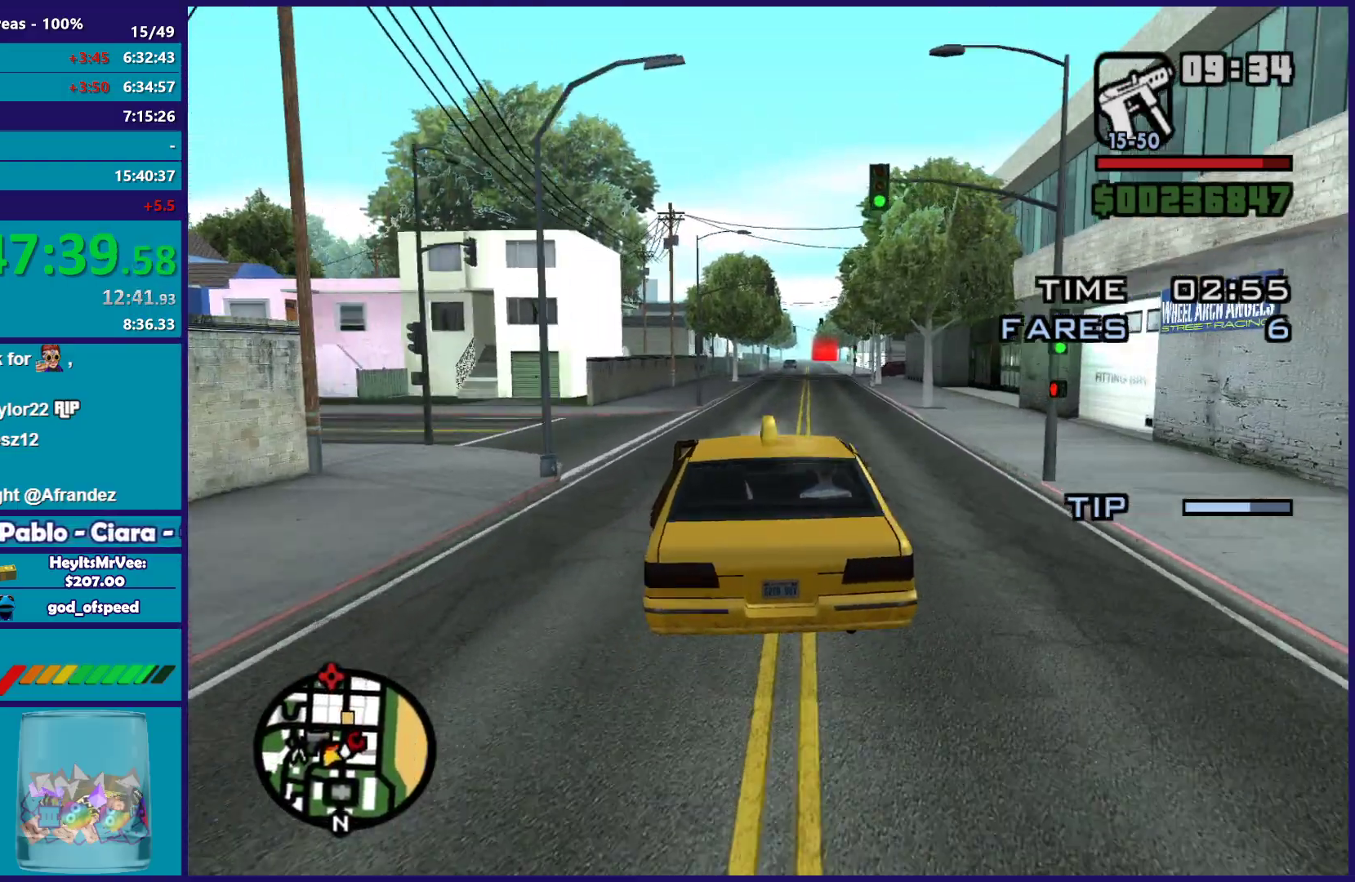
{"buttons": ["R2"], "left_stick": "left", "right_stick": "center", "button_events": []}
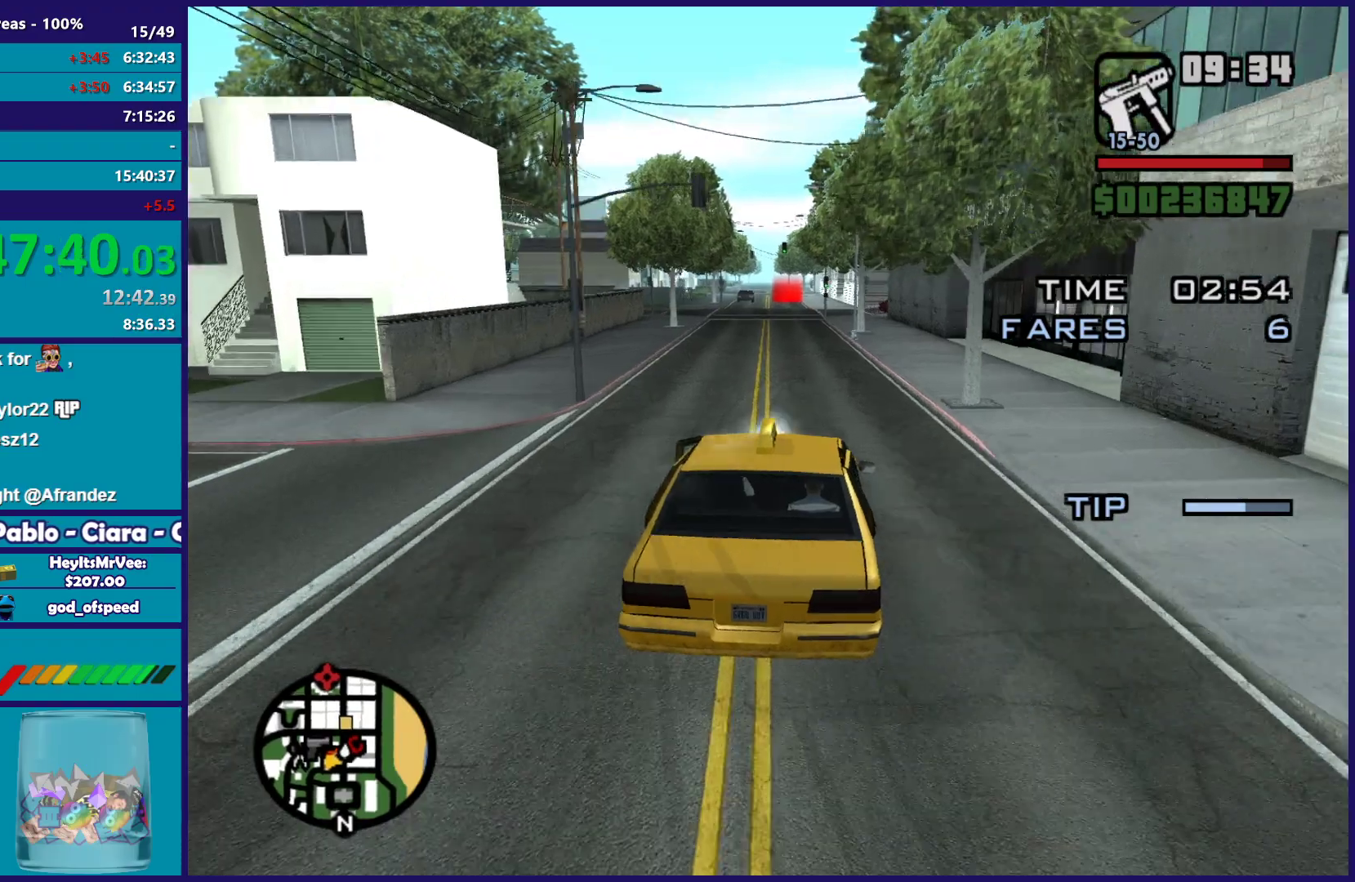
{"buttons": ["R2"], "left_stick": "center", "right_stick": "center", "button_events": []}
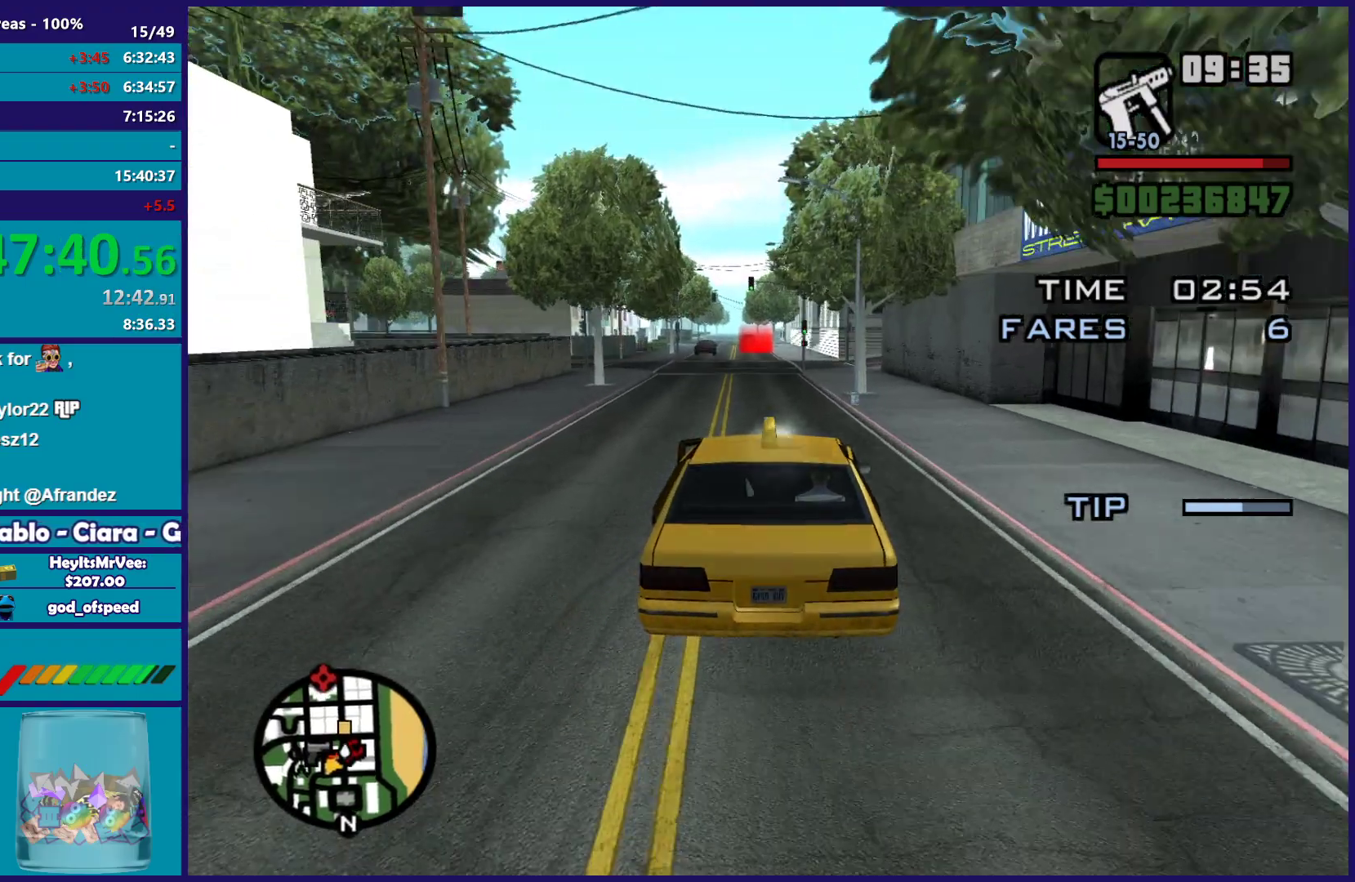
{"buttons": ["R2"], "left_stick": "down-right", "right_stick": "center", "button_events": []}
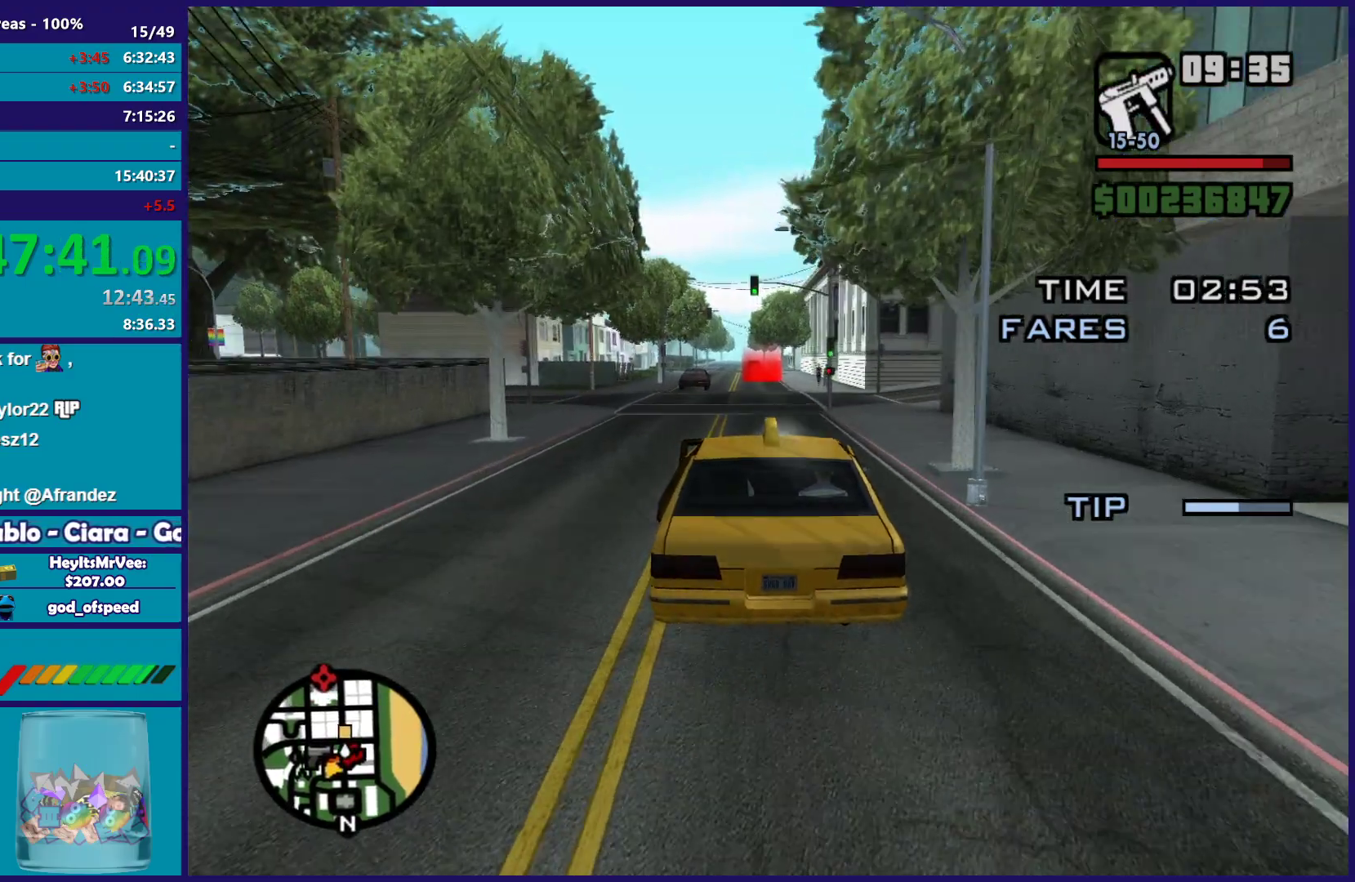
{"buttons": ["R2"], "left_stick": "up-left", "right_stick": "down", "button_events": []}
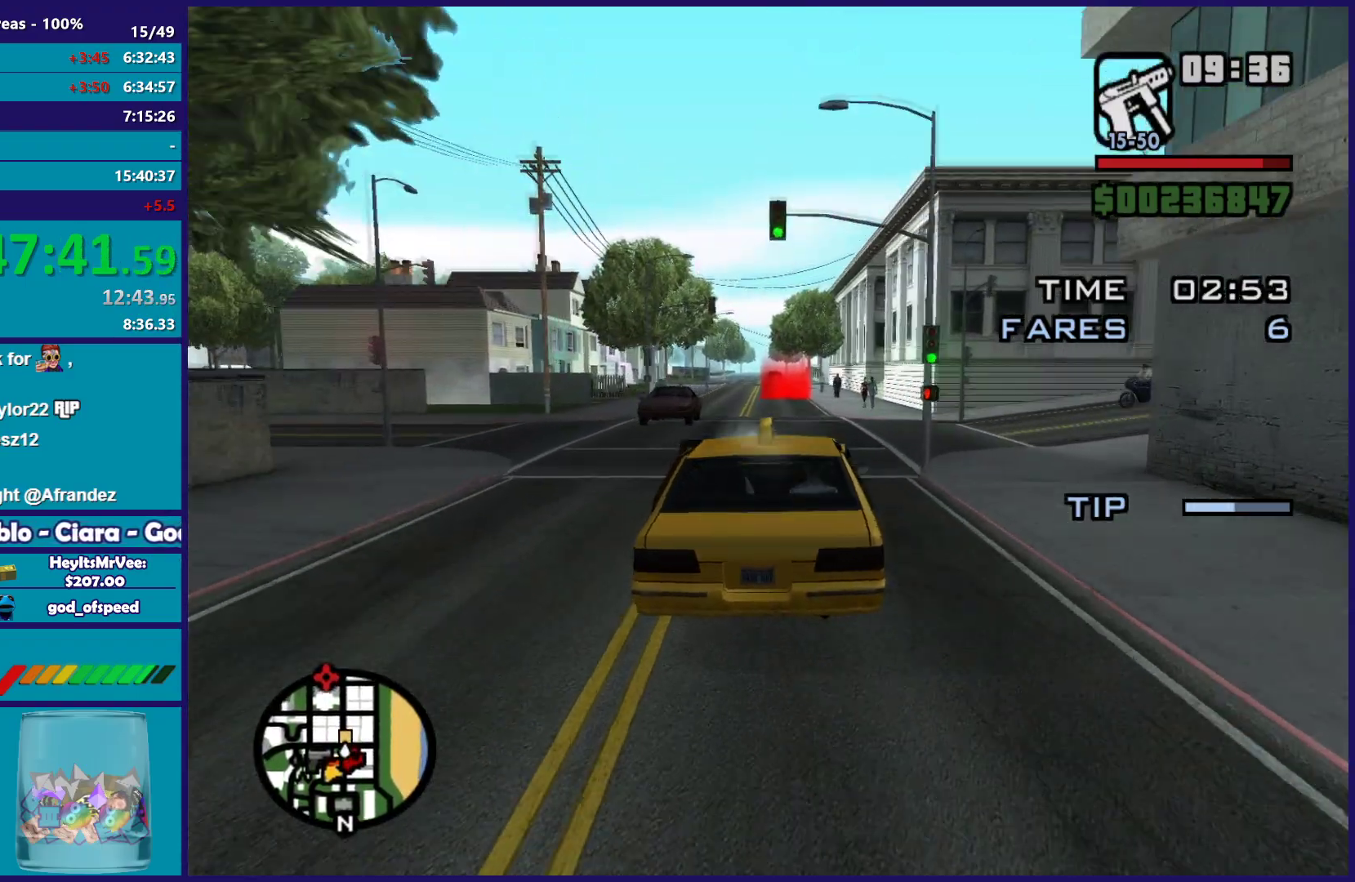
{"buttons": ["R2"], "left_stick": "down-right", "right_stick": "down", "button_events": []}